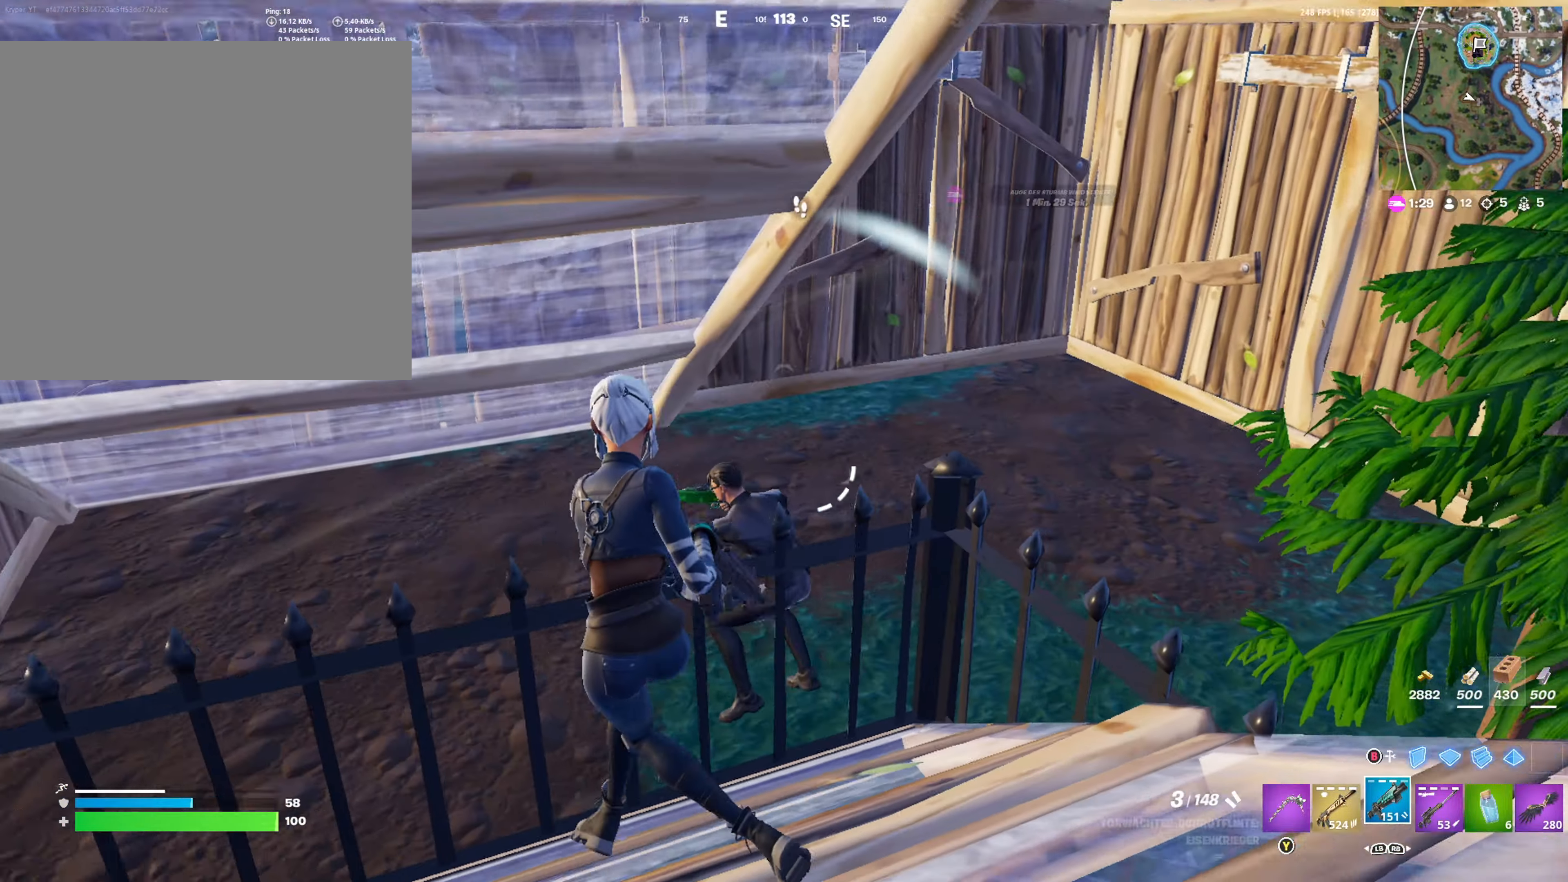
Gameplay with a controller (Xbox layout); each line is a JSON object with the inputs held at the frame after it. "events" lists button and stick changes between this image and that frame as [ms after this image, input, new state], when the widget could be followed in between.
{"buttons": ["R2"], "left_stick": "down-right", "right_stick": "left", "events": [[16, "left_stick", "down-left"], [150, "R2", "down"], [166, "right_stick", "down-right"], [250, "right_stick", "center"], [266, "left_stick", "down"], [400, "right_stick", "left"], [433, "left_stick", "down-right"]]}
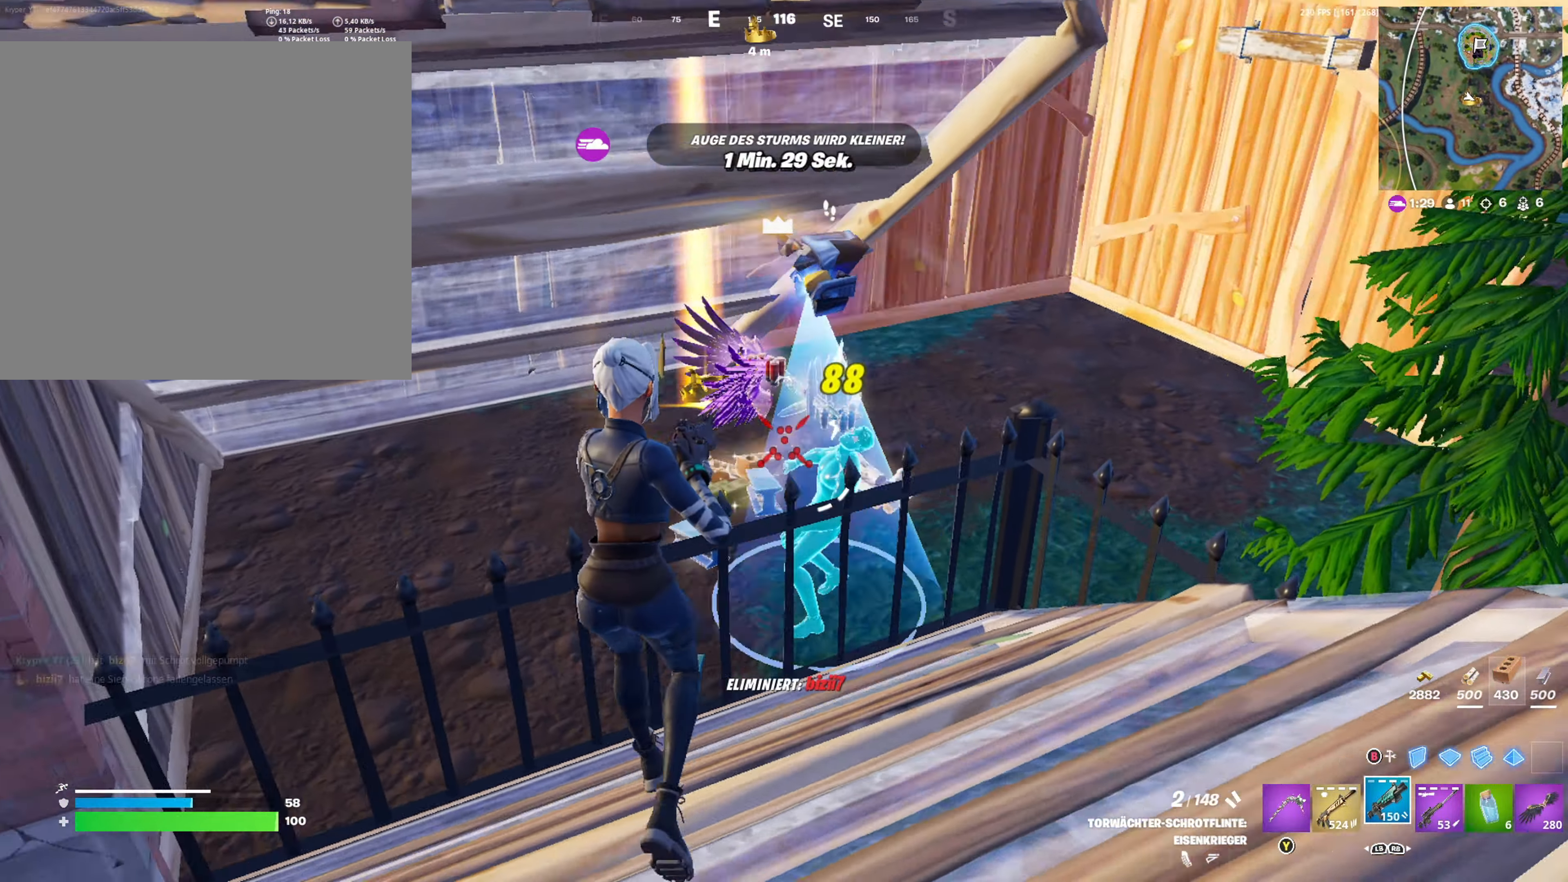
{"buttons": [], "left_stick": "up-left", "right_stick": "center", "events": [[50, "right_stick", "center"], [133, "R2", "up"], [183, "X", "down"], [200, "left_stick", "up-right"], [233, "X", "up"], [383, "left_stick", "up"], [483, "left_stick", "up-left"]]}
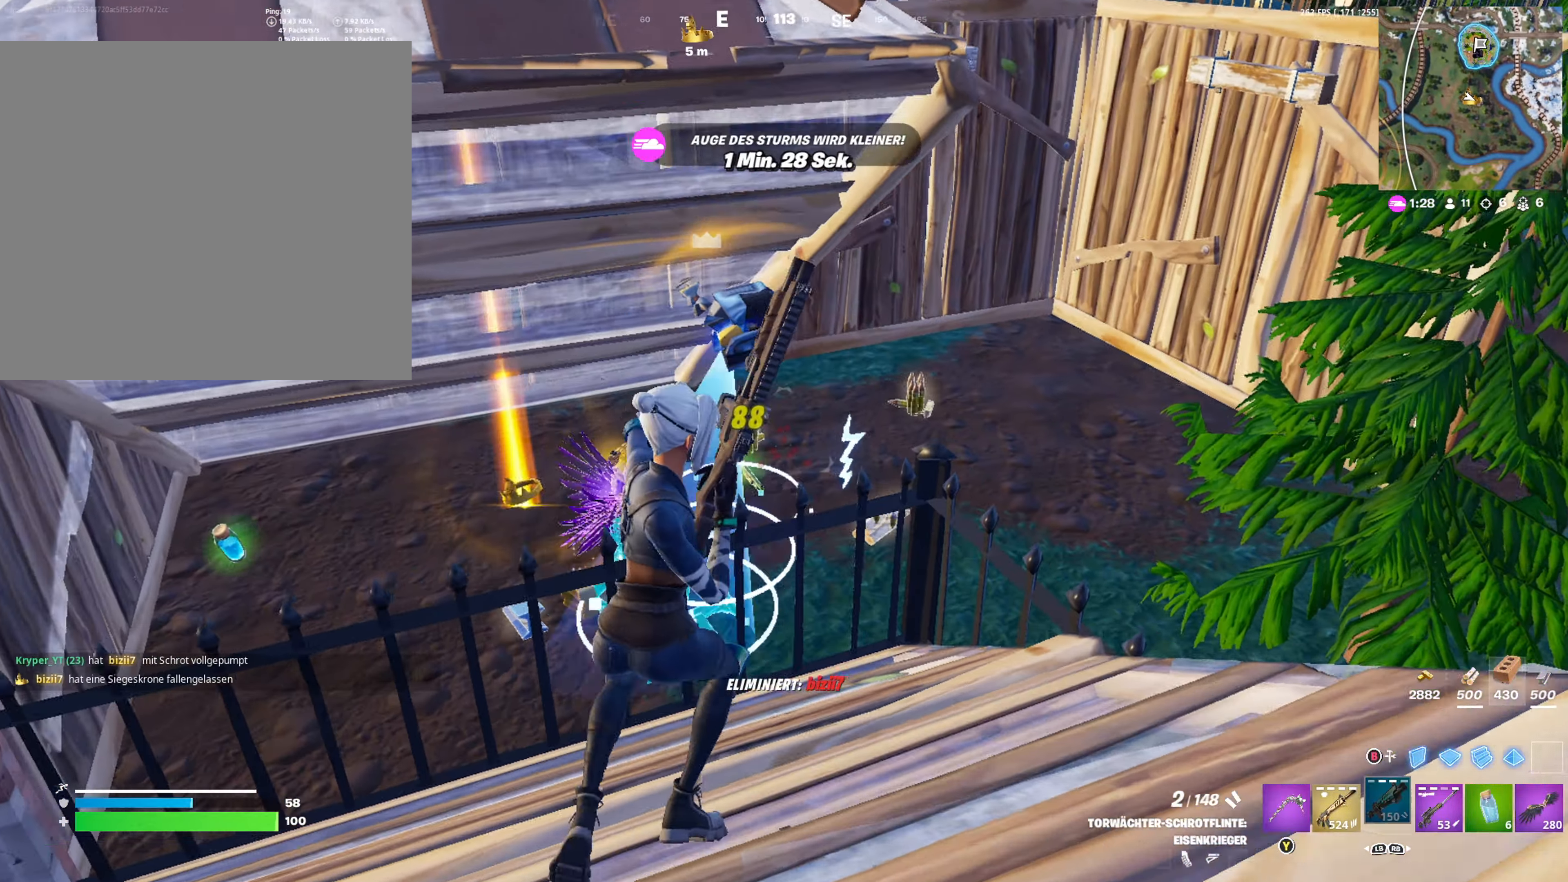
{"buttons": [], "left_stick": "down-right", "right_stick": "center", "events": [[83, "A", "down"], [166, "A", "up"], [200, "left_stick", "center"], [266, "left_stick", "down-right"]]}
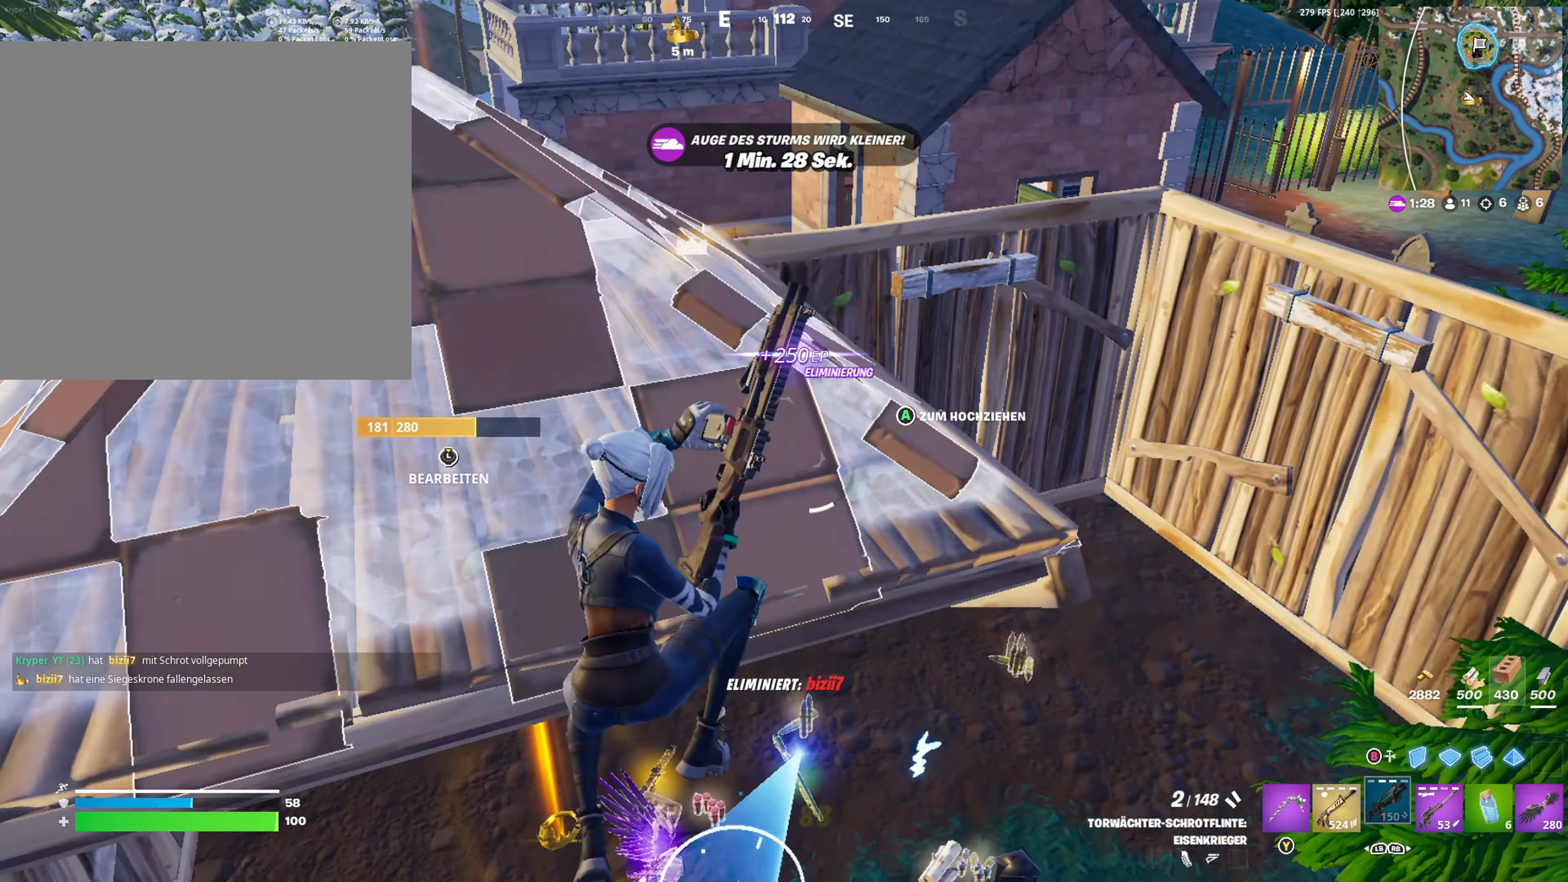
{"buttons": [], "left_stick": "center", "right_stick": "center", "events": [[116, "left_stick", "up-right"], [200, "right_stick", "left"], [417, "right_stick", "center"], [433, "left_stick", "center"]]}
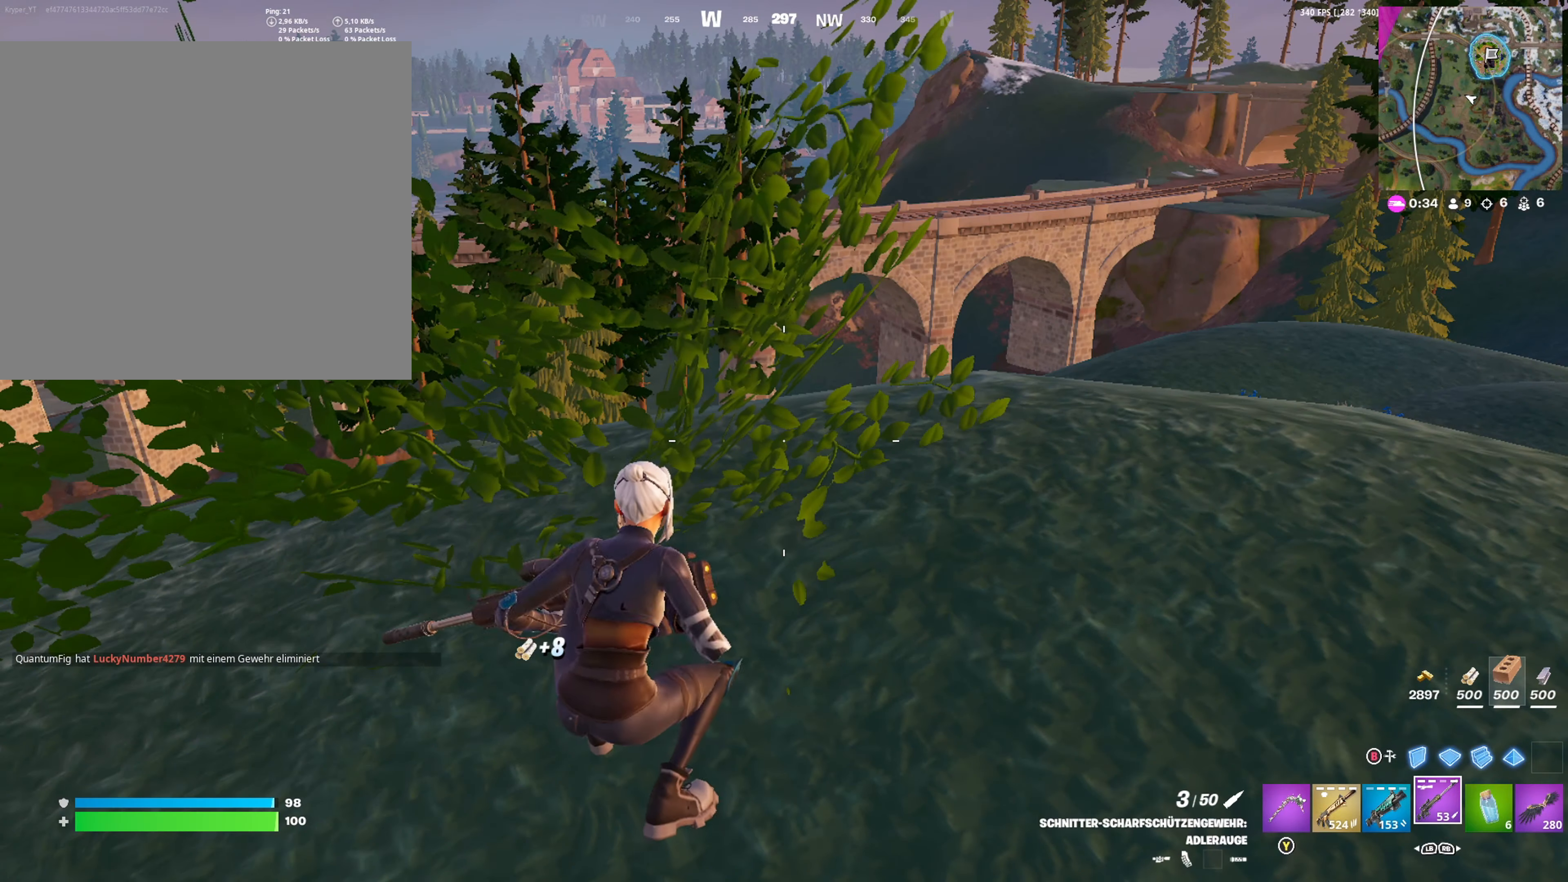
{"buttons": [], "left_stick": "center", "right_stick": "center", "events": []}
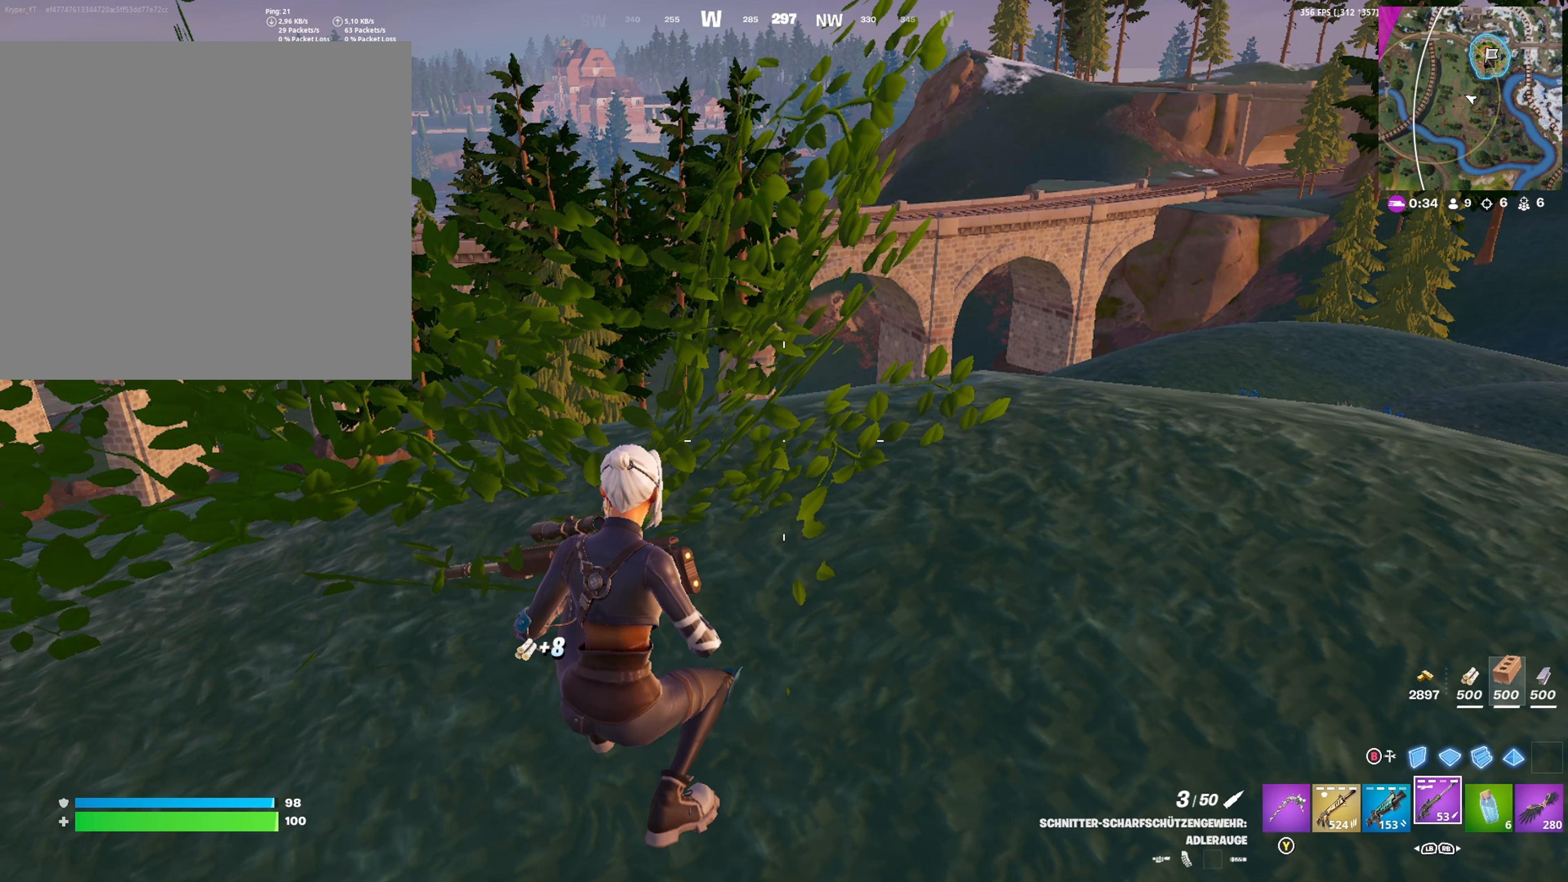
{"buttons": [], "left_stick": "center", "right_stick": "center", "events": []}
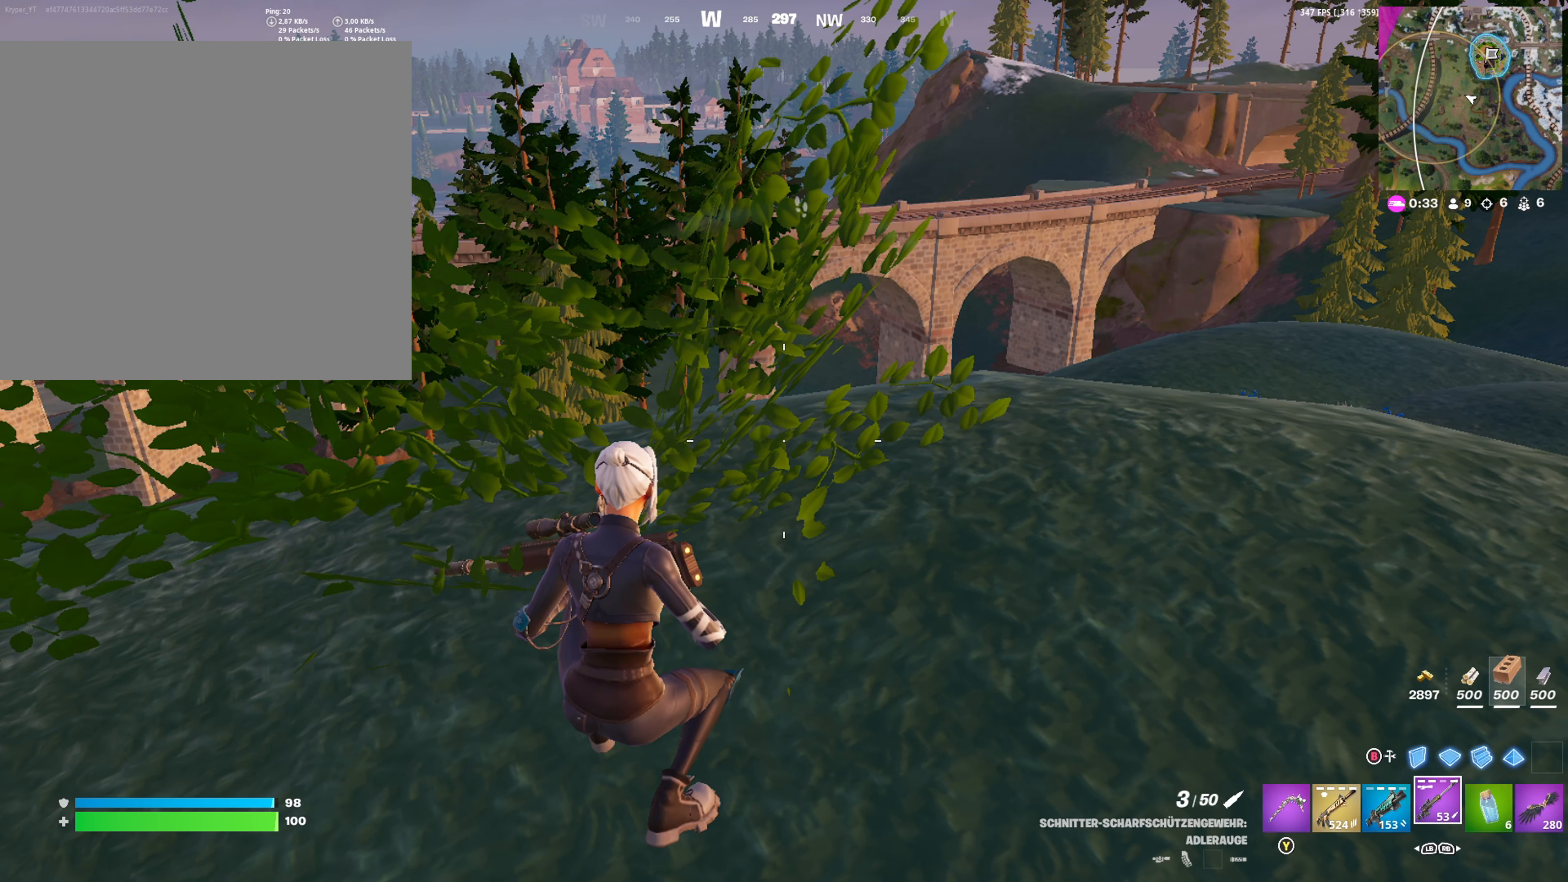
{"buttons": [], "left_stick": "center", "right_stick": "center", "events": []}
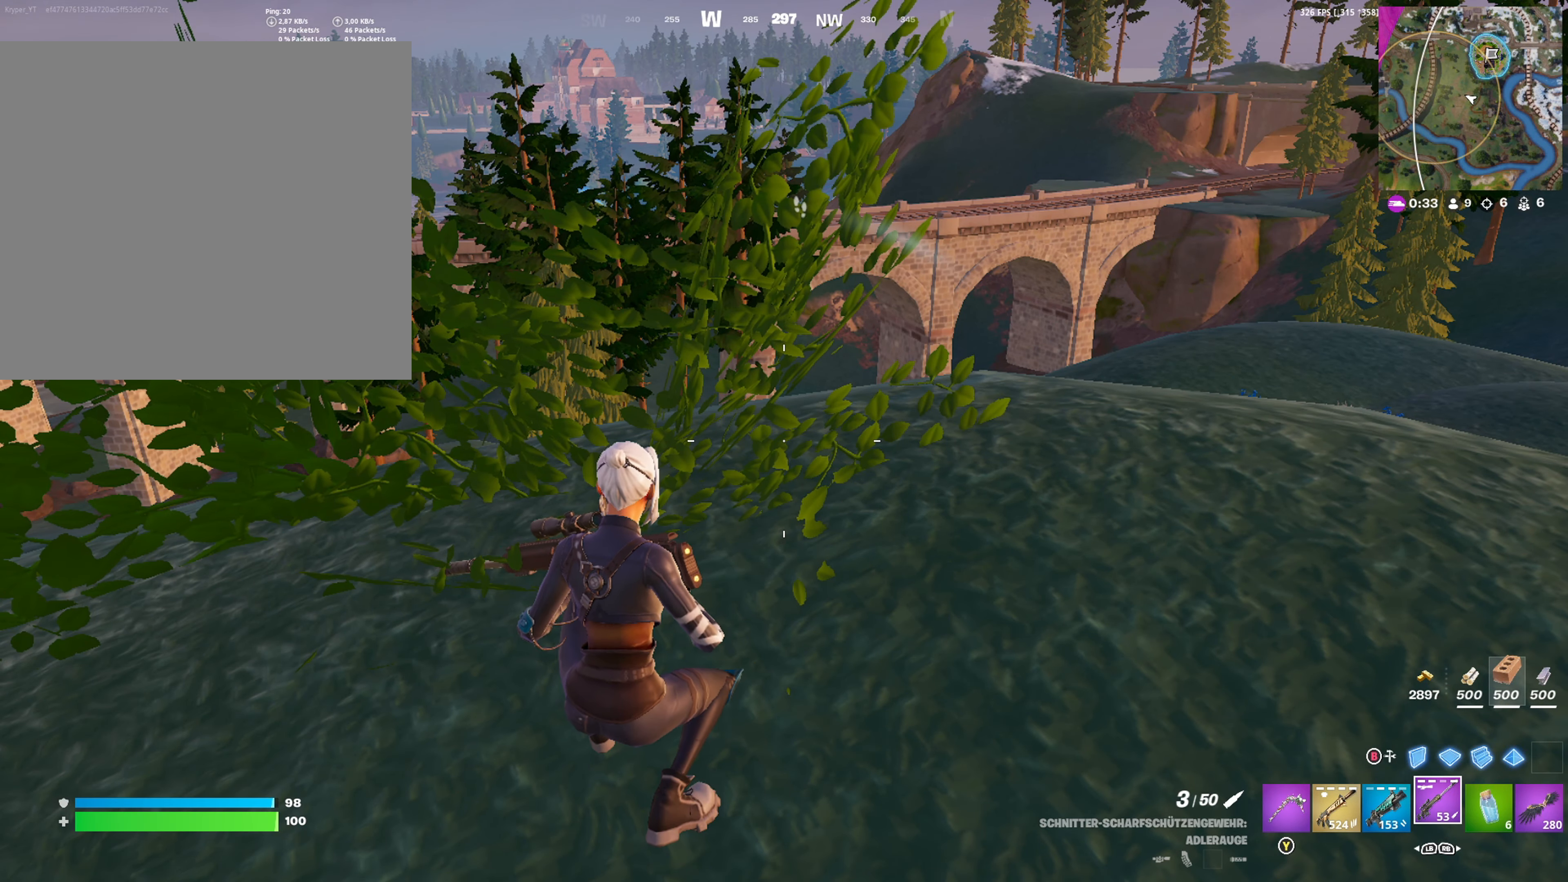
{"buttons": [], "left_stick": "up", "right_stick": "down-right", "events": [[417, "left_stick", "up"], [483, "right_stick", "down-right"]]}
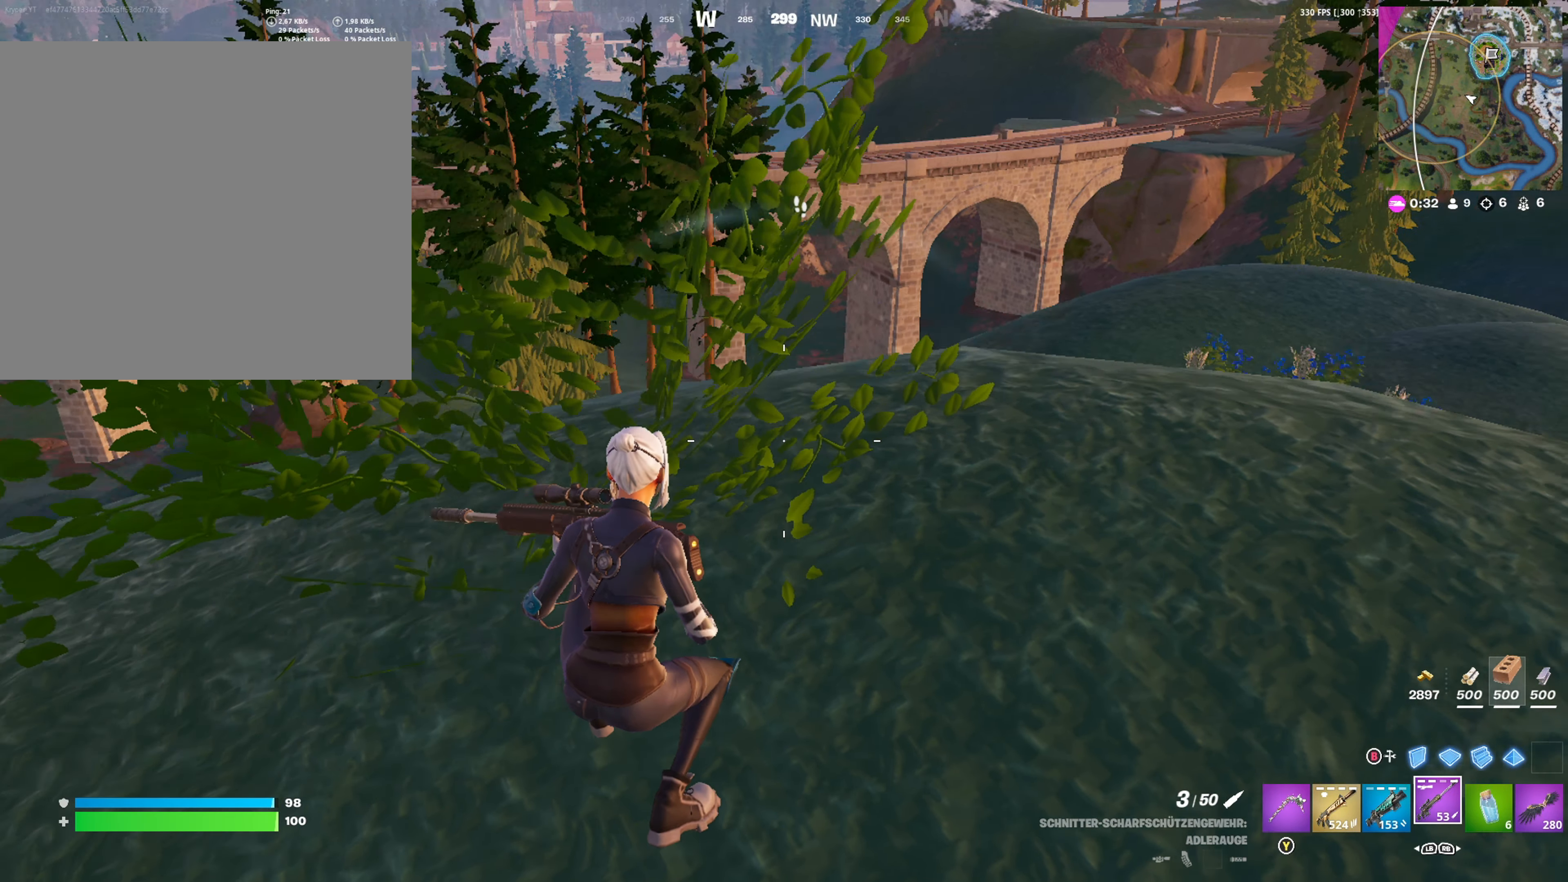
{"buttons": [], "left_stick": "up", "right_stick": "center", "events": [[83, "right_stick", "center"], [233, "left_stick", "center"], [333, "right_stick", "down"], [400, "right_stick", "center"], [467, "left_stick", "up"]]}
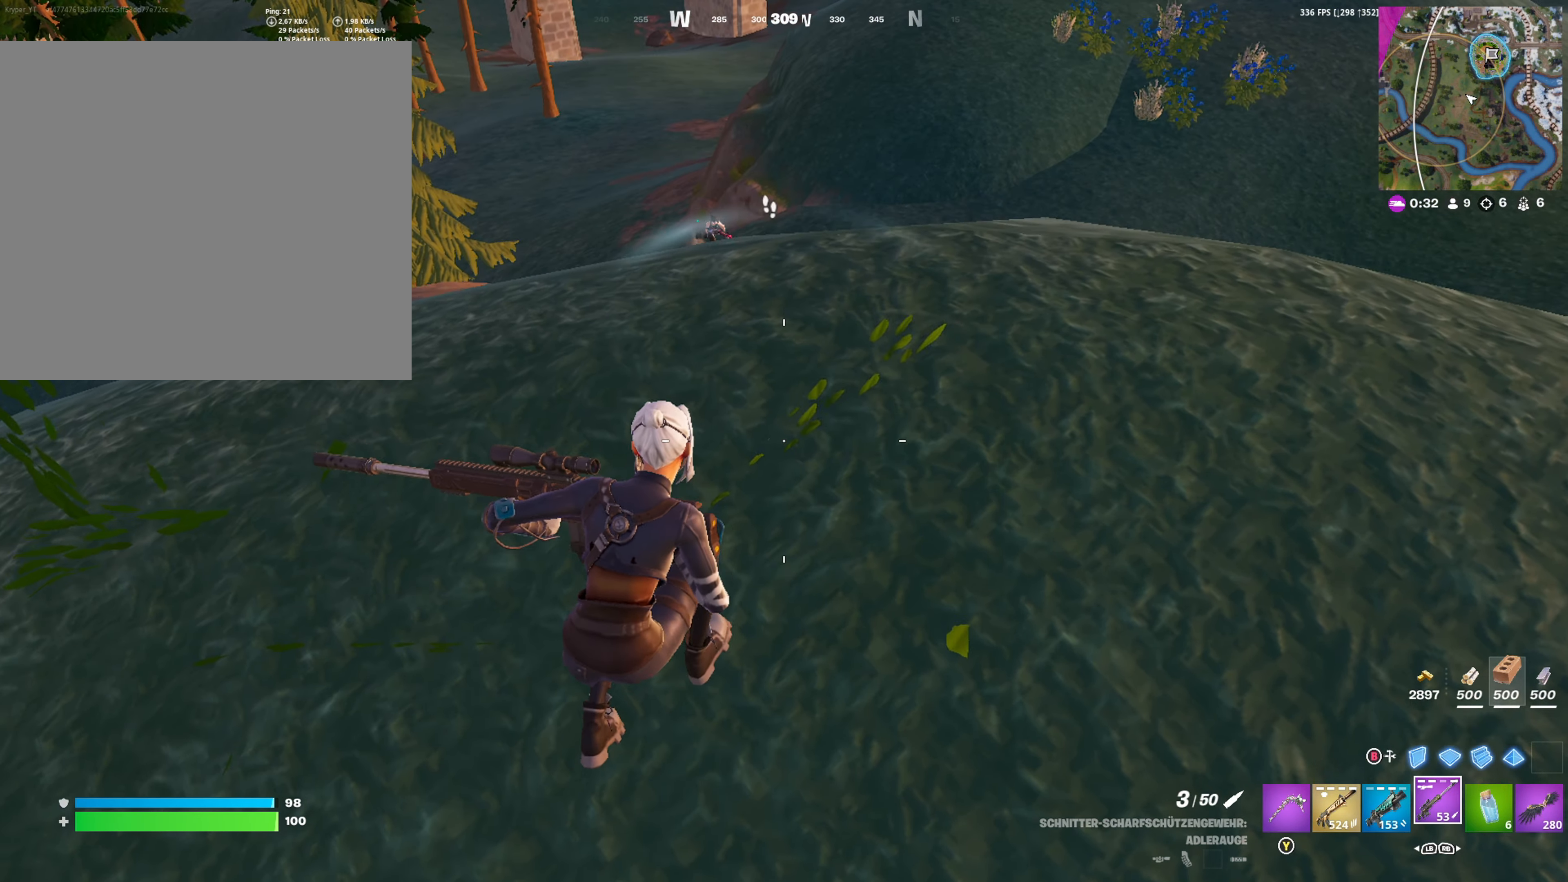
{"buttons": [], "left_stick": "up", "right_stick": "center", "events": [[83, "left_stick", "center"], [483, "left_stick", "up"]]}
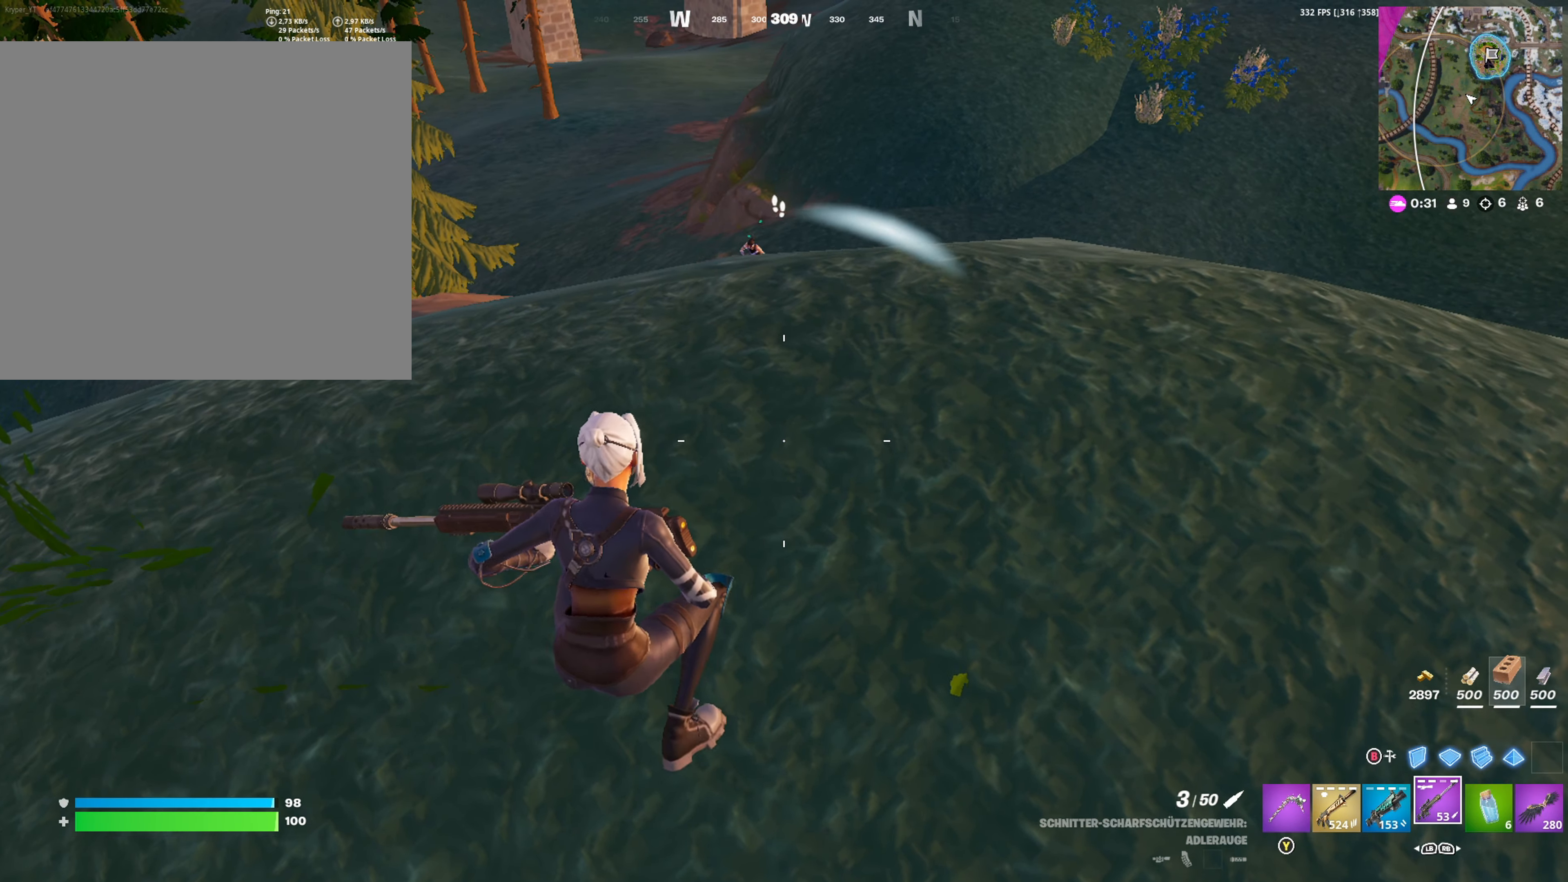
{"buttons": [], "left_stick": "up-left", "right_stick": "center", "events": [[17, "right_stick", "up"], [83, "right_stick", "center"], [200, "left_stick", "up-left"], [317, "right_stick", "left"], [383, "right_stick", "center"]]}
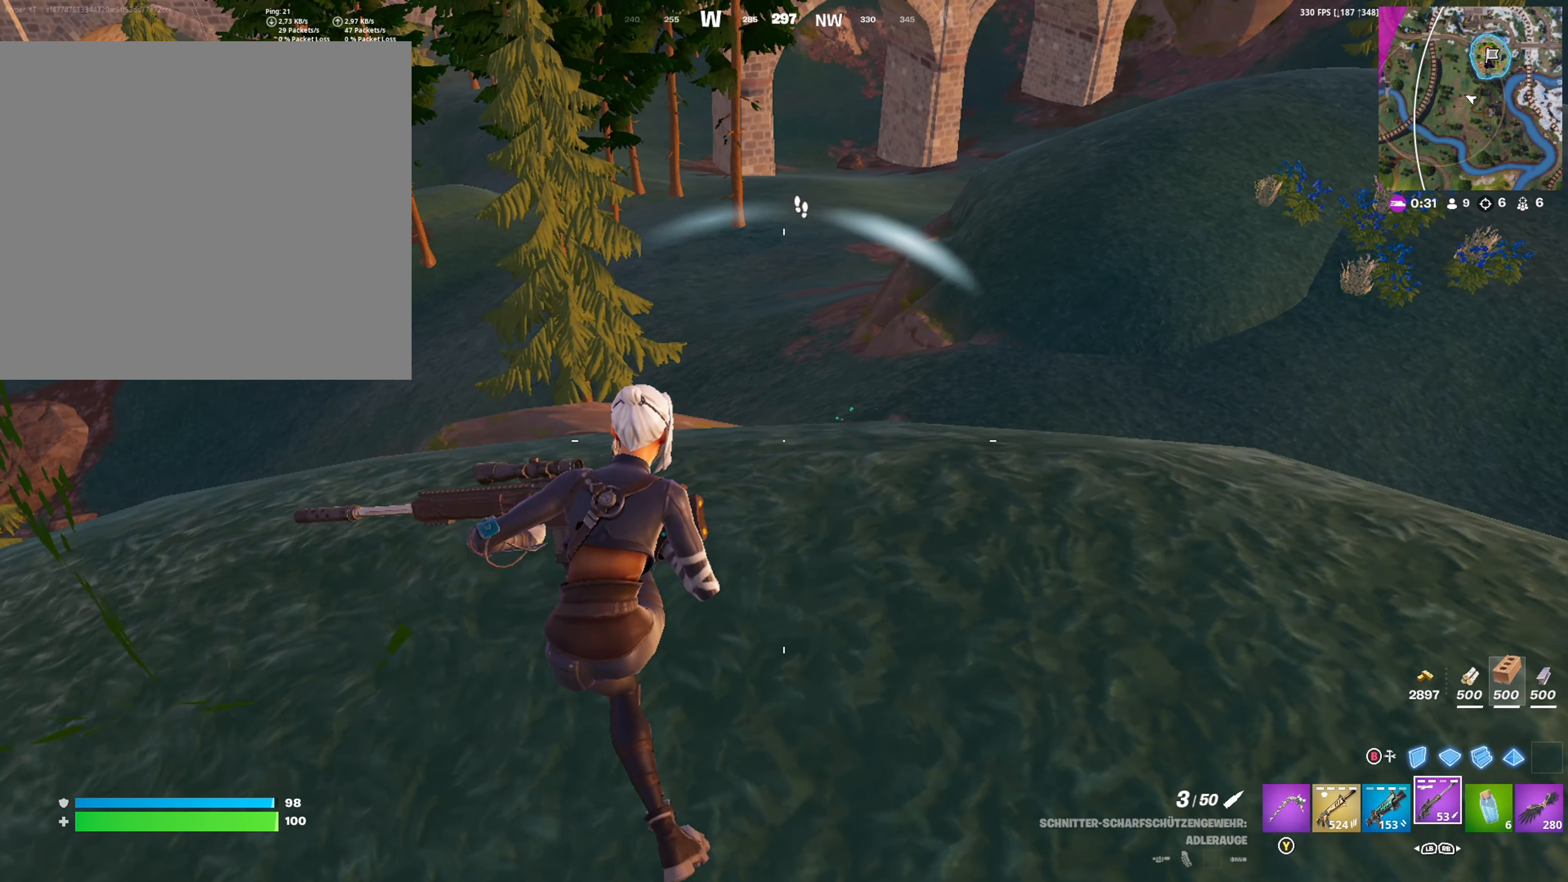
{"buttons": [], "left_stick": "up-left", "right_stick": "center", "events": [[83, "left_stick", "up-right"], [267, "left_stick", "up-left"], [267, "right_stick", "down-left"], [400, "L1", "down"], [417, "right_stick", "center"], [467, "L1", "up"]]}
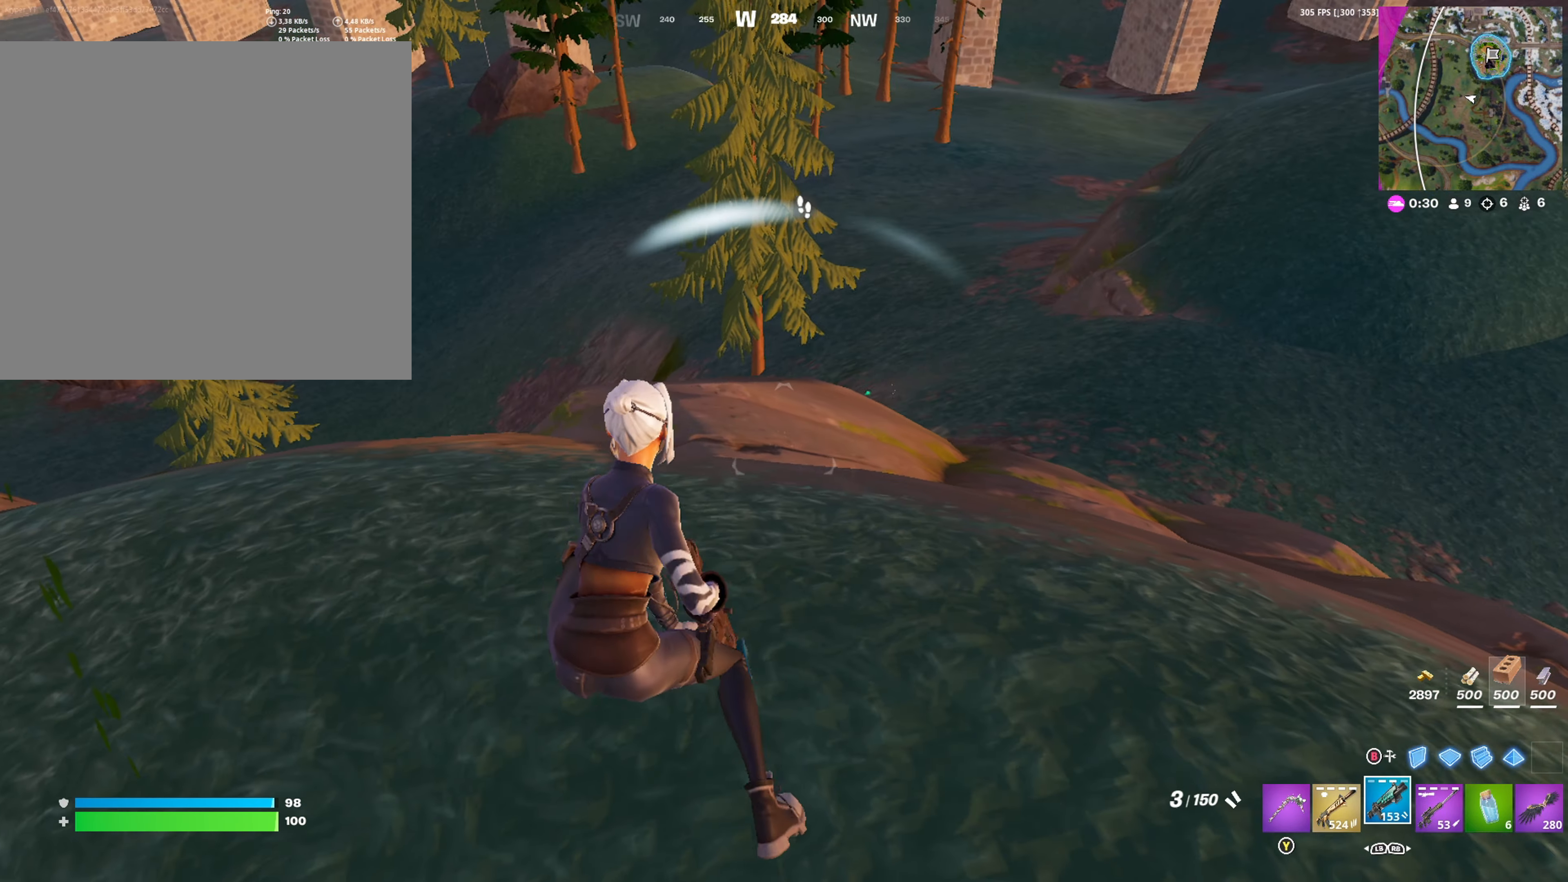
{"buttons": [], "left_stick": "up-left", "right_stick": "center", "events": [[100, "right_stick", "left"], [200, "right_stick", "center"]]}
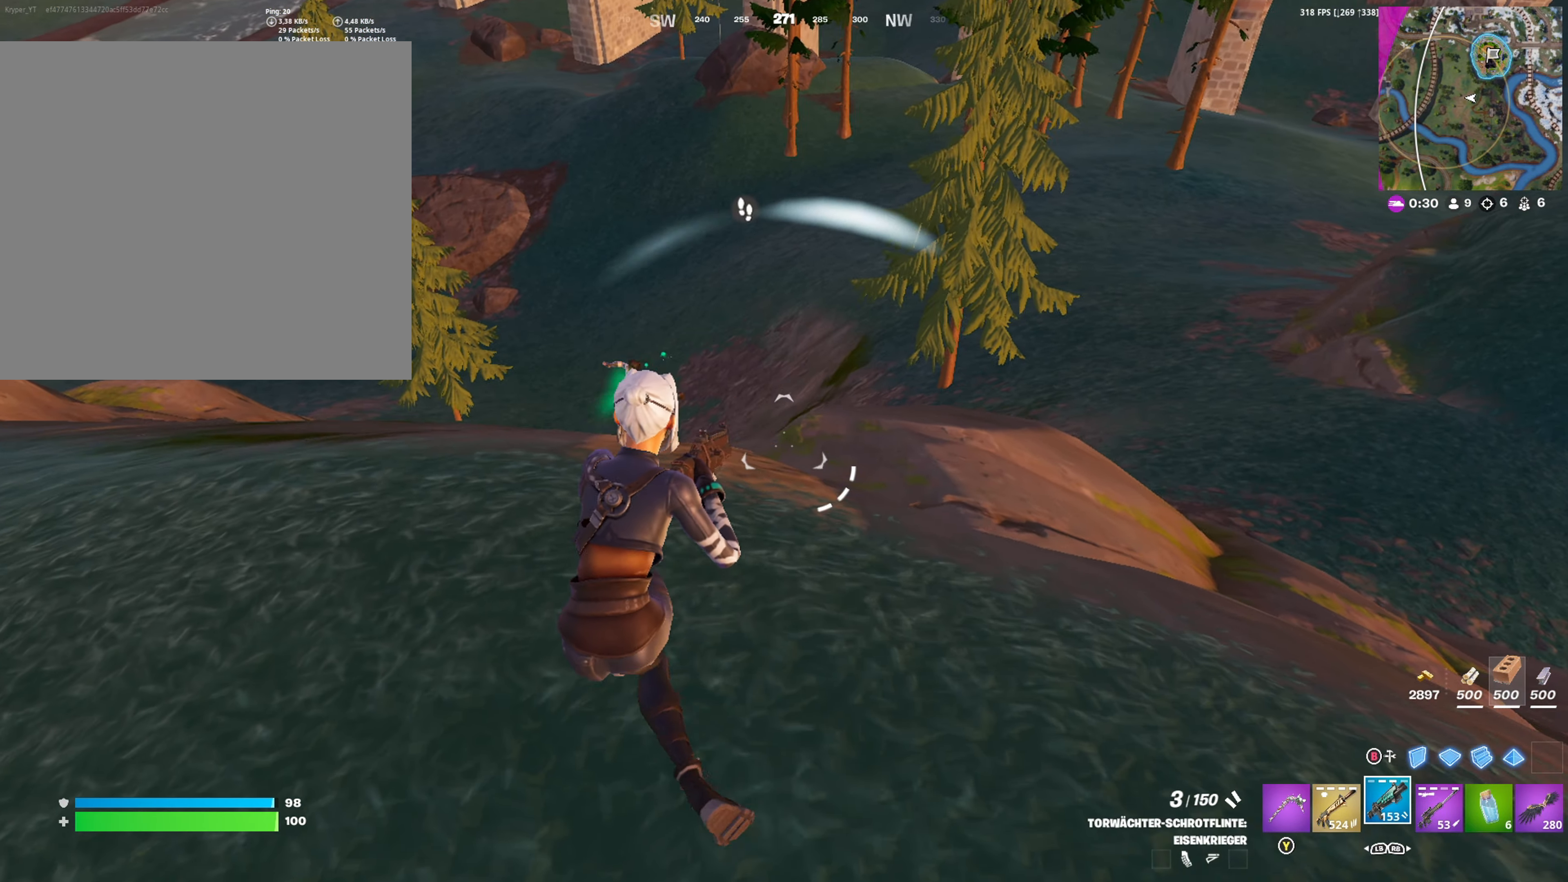
{"buttons": [], "left_stick": "up-left", "right_stick": "up-left", "events": [[50, "right_stick", "left"], [250, "right_stick", "center"], [384, "right_stick", "up-left"]]}
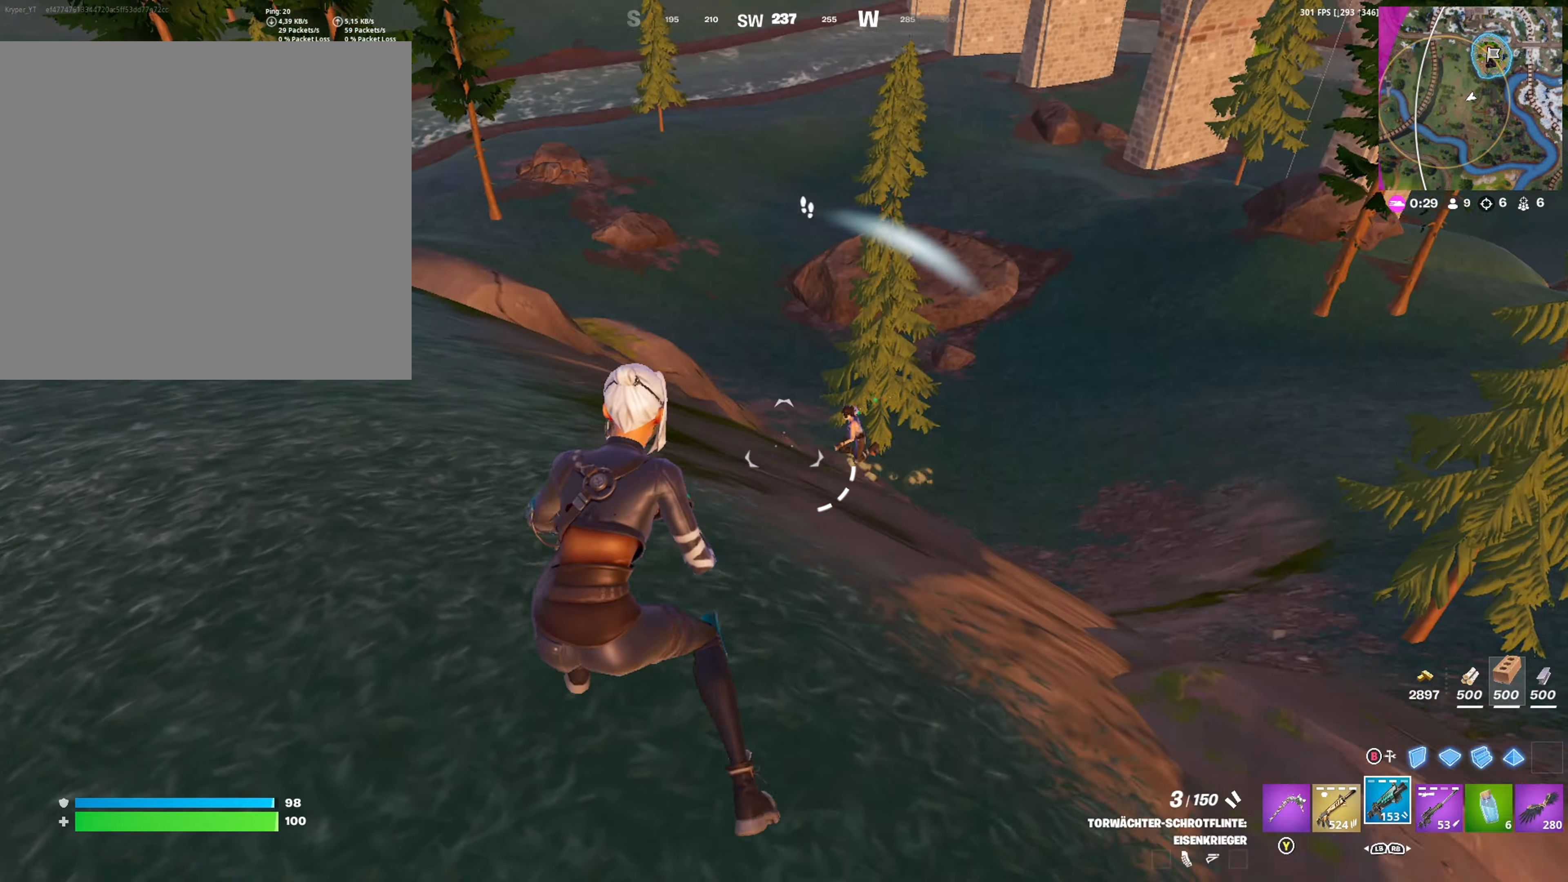
{"buttons": [], "left_stick": "up-left", "right_stick": "up-left", "events": [[34, "right_stick", "center"], [317, "left_stick", "up"], [384, "right_stick", "up-left"], [450, "left_stick", "up-left"]]}
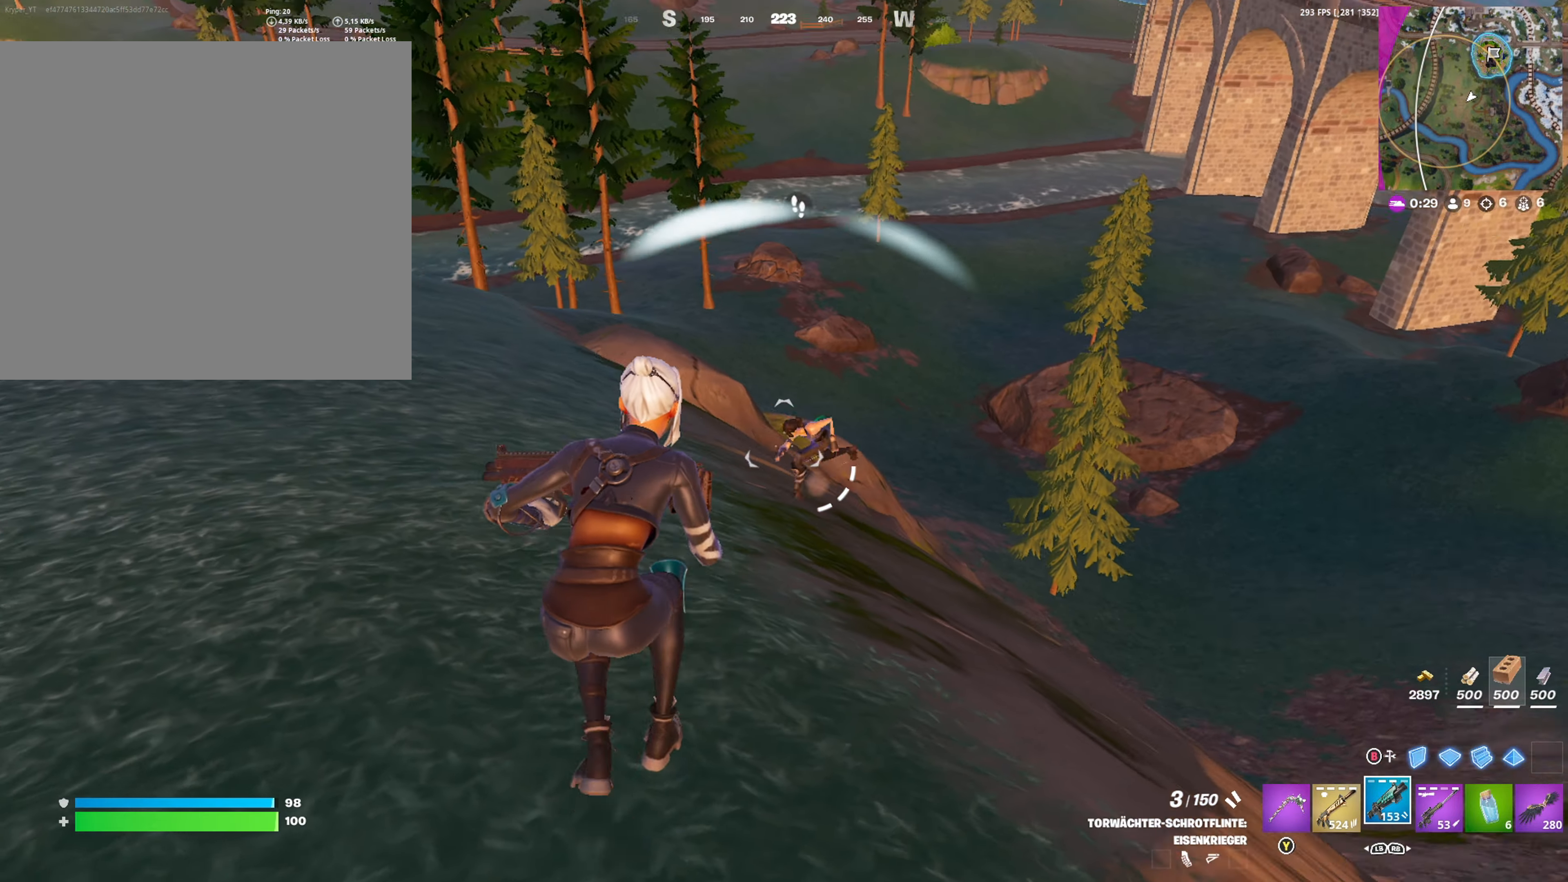
{"buttons": ["R2"], "left_stick": "up-left", "right_stick": "up-left", "events": [[50, "right_stick", "center"], [234, "right_stick", "down-right"], [300, "R2", "down"], [300, "right_stick", "up-left"]]}
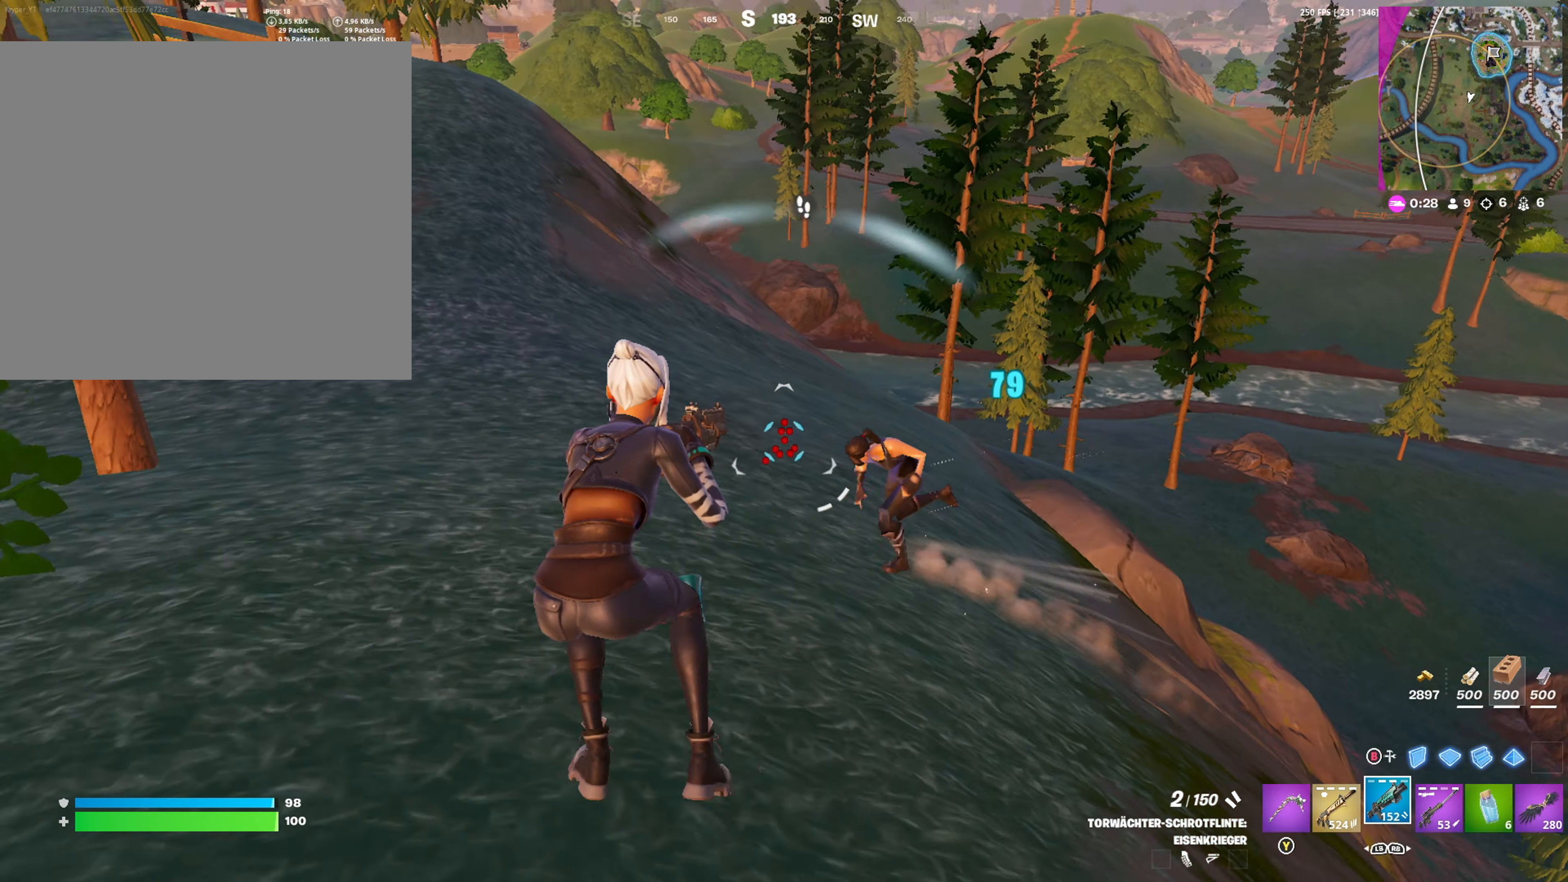
{"buttons": ["R2"], "left_stick": "down-left", "right_stick": "center", "events": [[17, "left_stick", "left"], [17, "right_stick", "center"], [267, "right_stick", "left"], [334, "right_stick", "center"], [417, "left_stick", "down-left"]]}
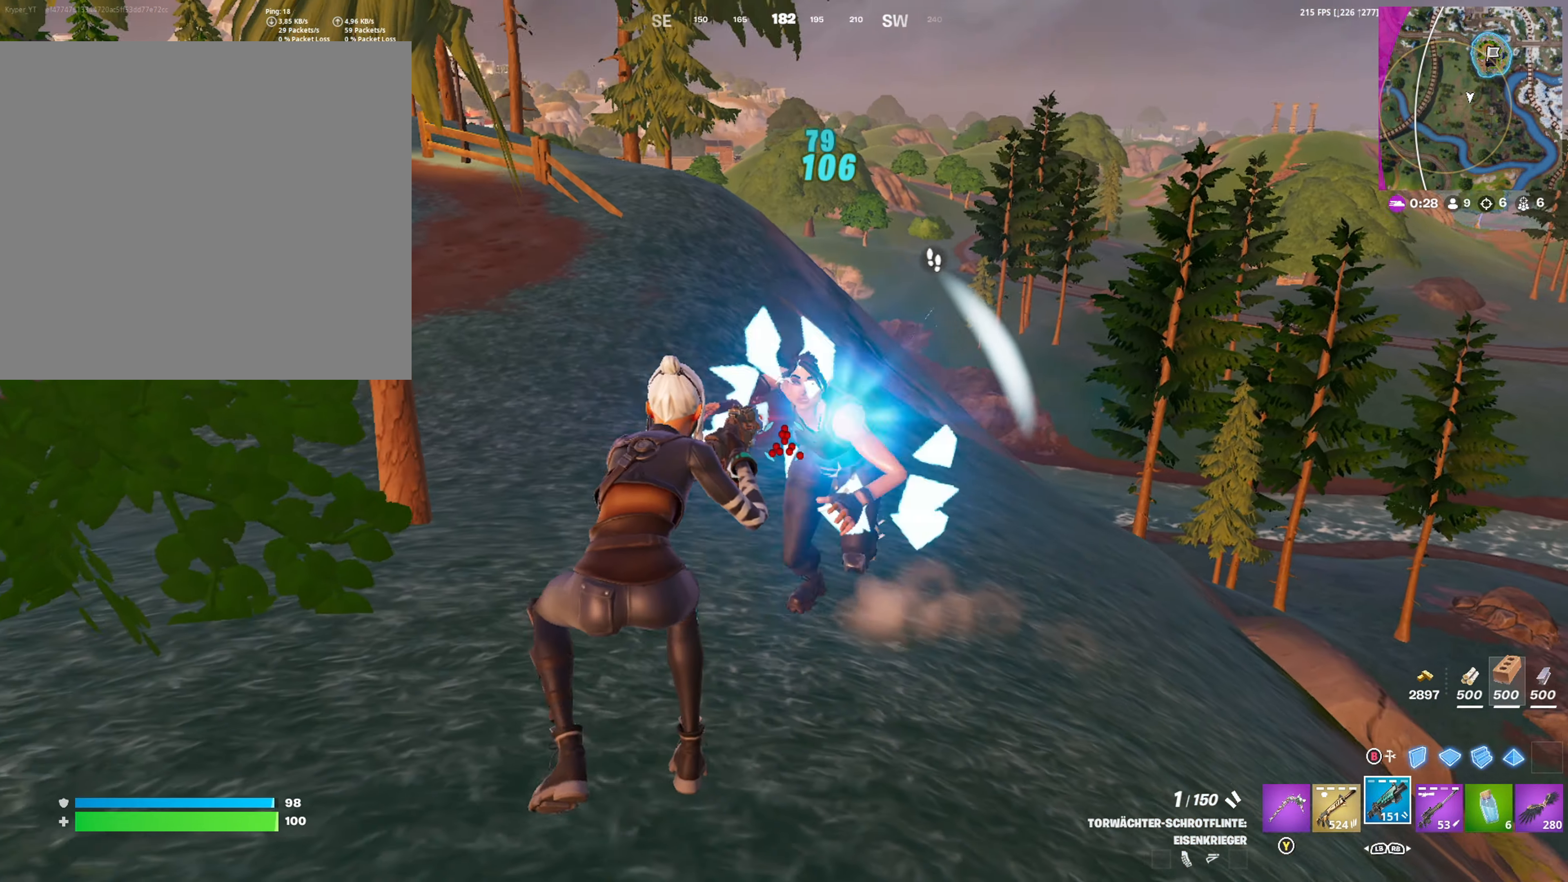
{"buttons": ["R2"], "left_stick": "down-right", "right_stick": "up-right", "events": [[84, "right_stick", "right"], [150, "left_stick", "down"], [234, "right_stick", "up-right"], [400, "left_stick", "down-right"]]}
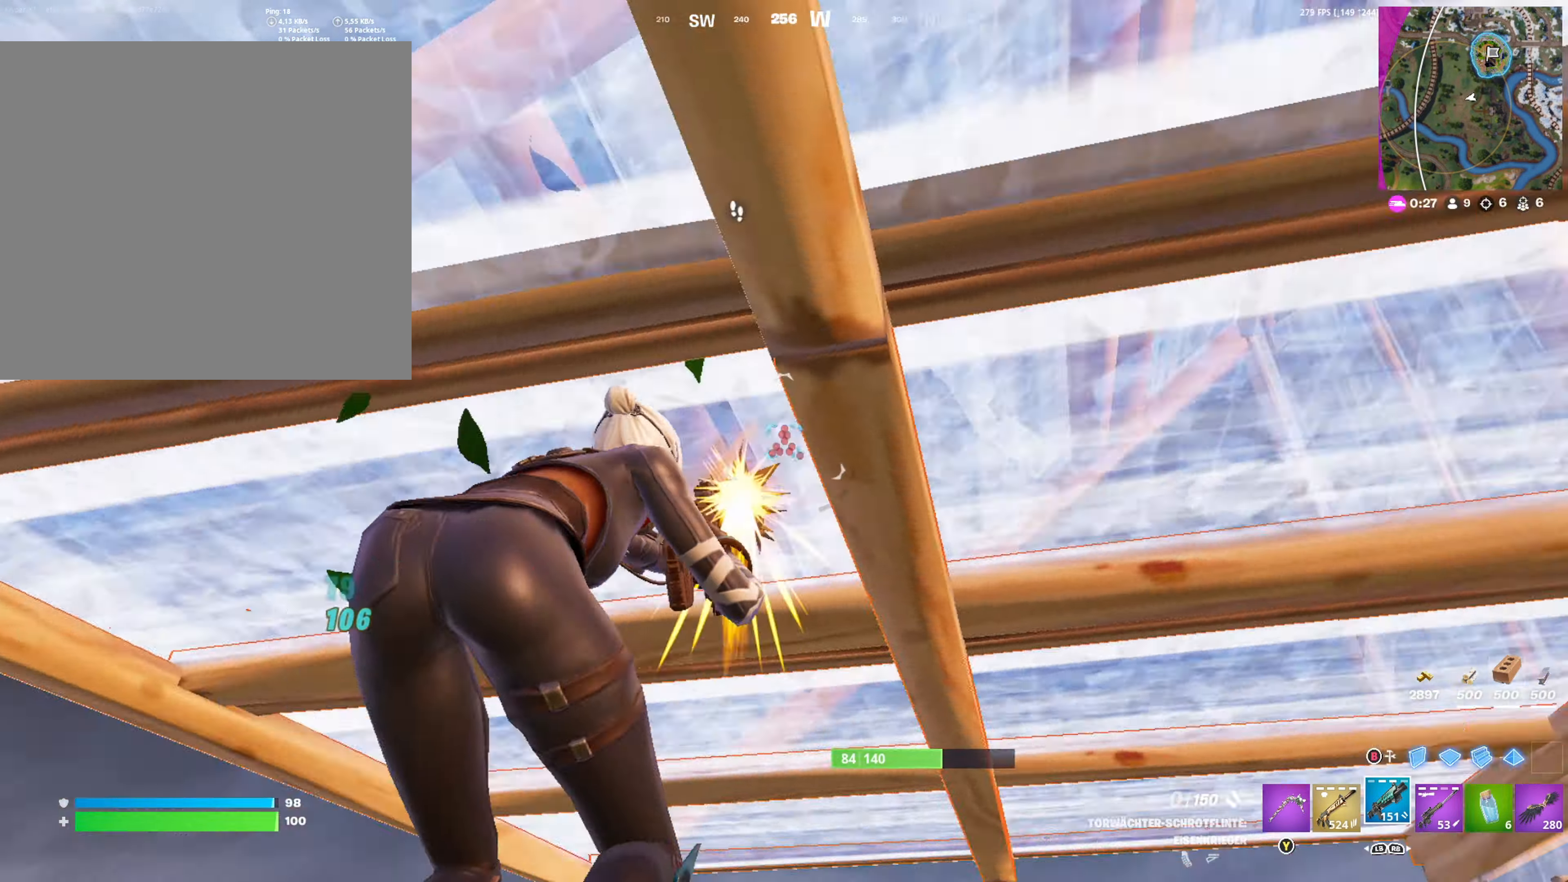
{"buttons": [], "left_stick": "up", "right_stick": "down-left", "events": [[67, "right_stick", "center"], [134, "R2", "up"], [134, "right_stick", "down"], [217, "R1", "down"], [267, "R1", "up"], [284, "right_stick", "center"], [400, "A", "down"], [467, "A", "up"], [467, "left_stick", "up"], [467, "right_stick", "down-left"]]}
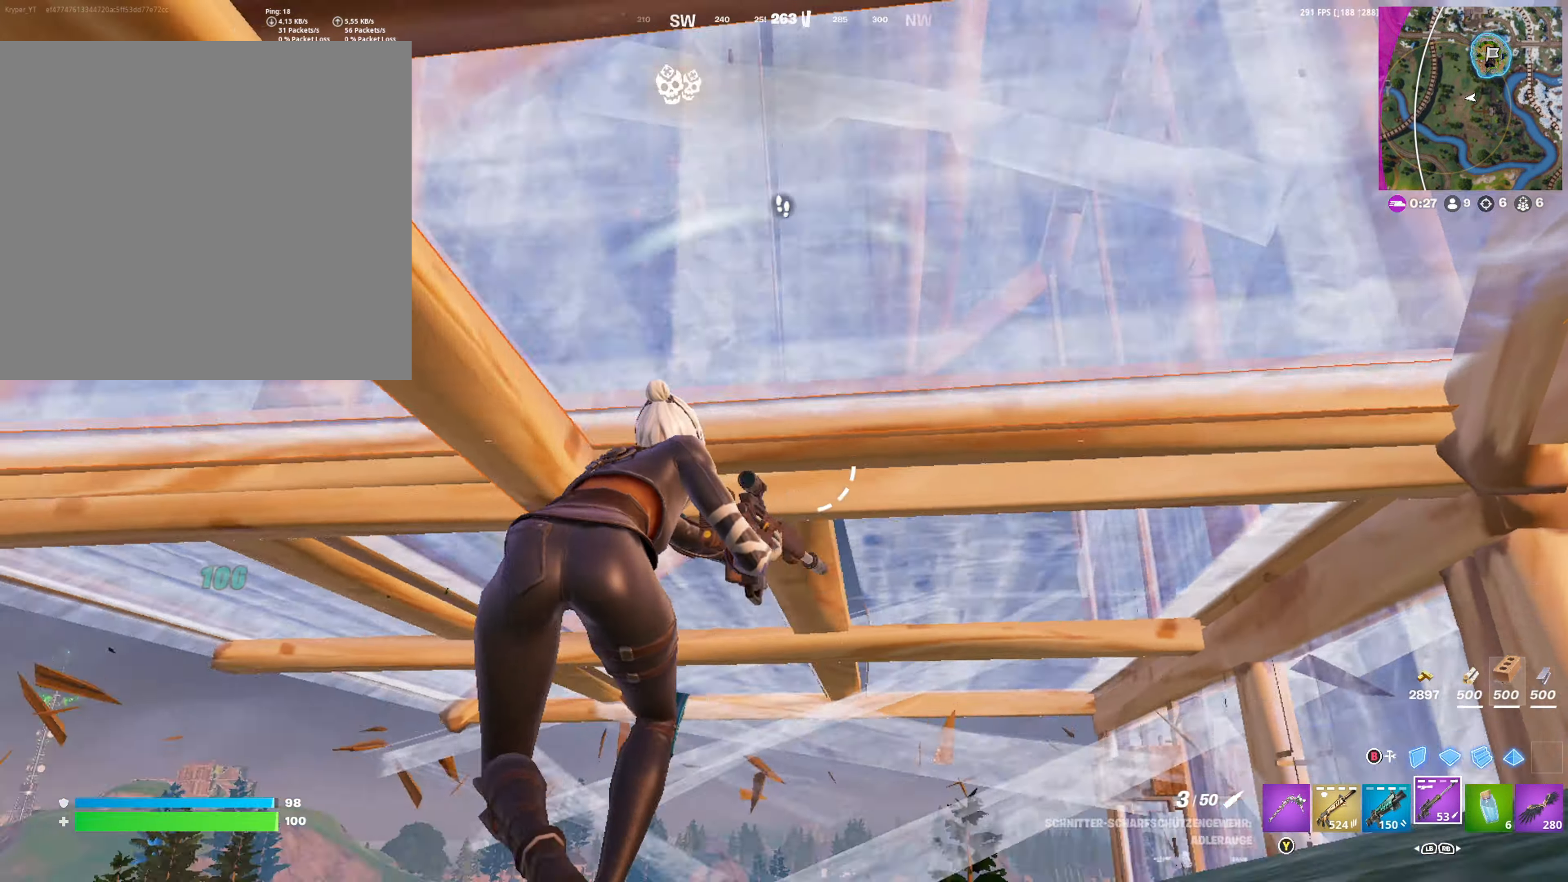
{"buttons": ["R2"], "left_stick": "up-left", "right_stick": "up-right", "events": [[84, "L1", "down"], [84, "right_stick", "center"], [150, "L1", "up"], [217, "L1", "down"], [267, "right_stick", "right"], [284, "left_stick", "up-left"], [317, "L1", "up"], [367, "R2", "down"], [367, "right_stick", "up-right"]]}
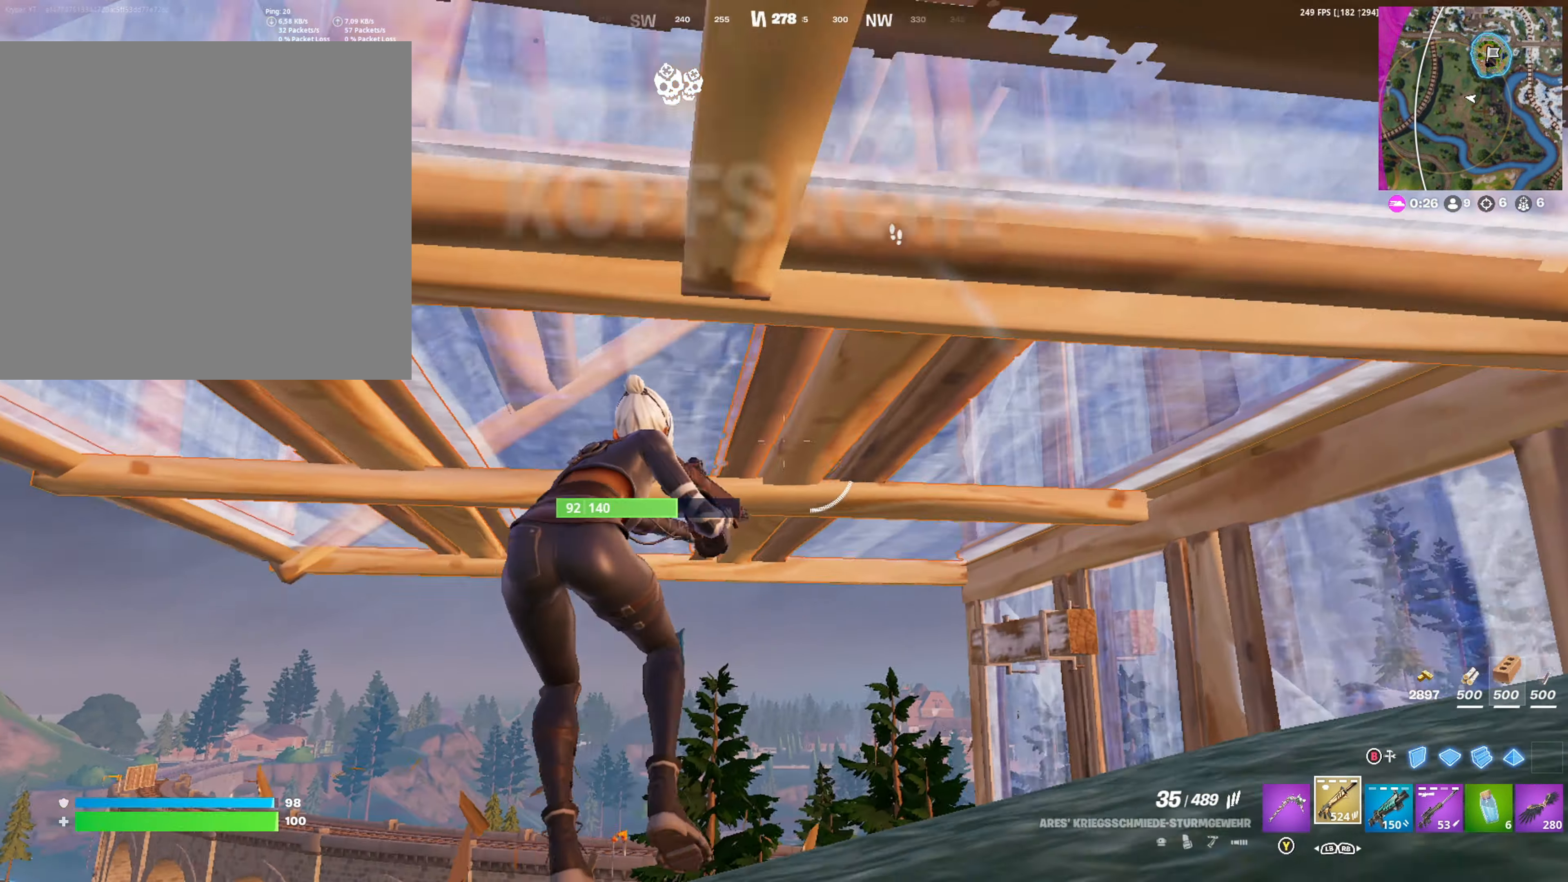
{"buttons": ["R2"], "left_stick": "up-left", "right_stick": "up-right", "events": [[34, "right_stick", "center"], [200, "A", "down"], [284, "A", "up"], [384, "right_stick", "up-right"]]}
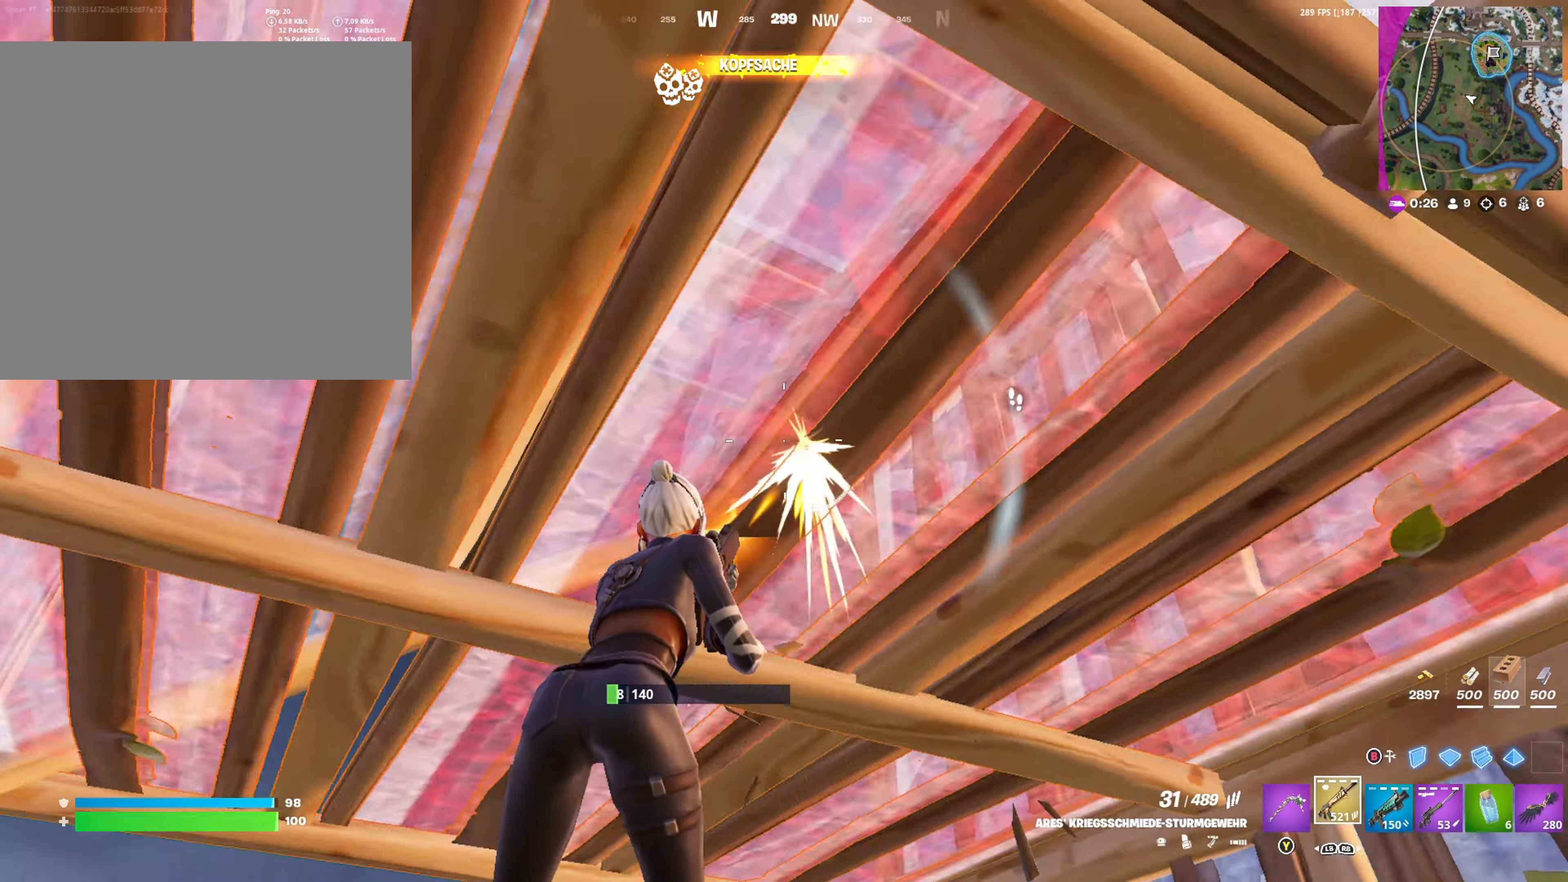
{"buttons": ["R2"], "left_stick": "left", "right_stick": "right", "events": [[50, "right_stick", "center"], [150, "left_stick", "left"], [200, "right_stick", "up-right"], [317, "right_stick", "right"]]}
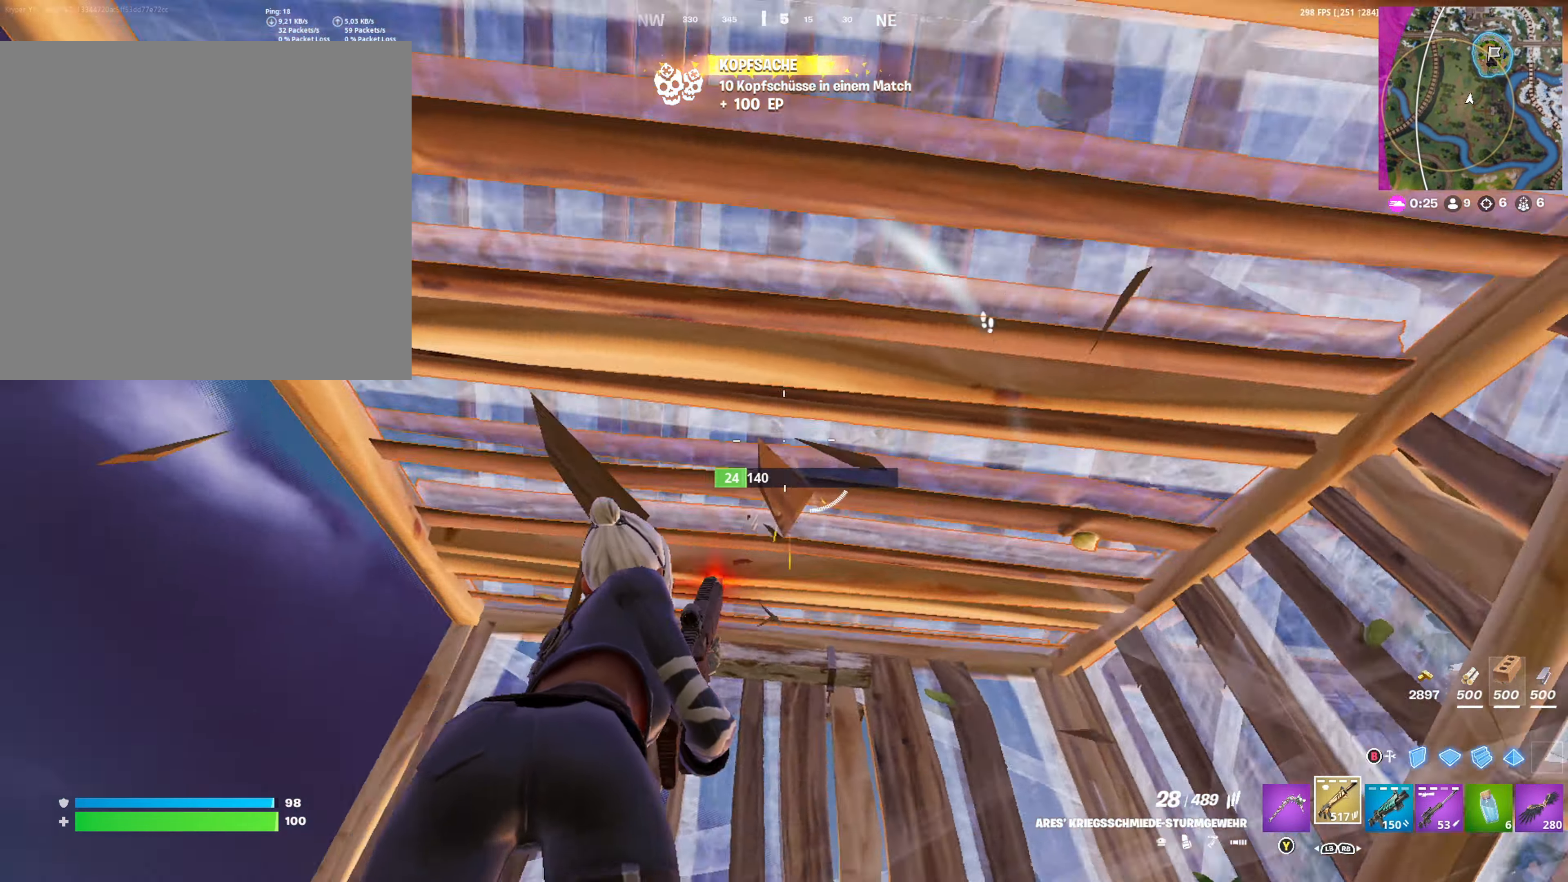
{"buttons": ["X"], "left_stick": "left", "right_stick": "center"}
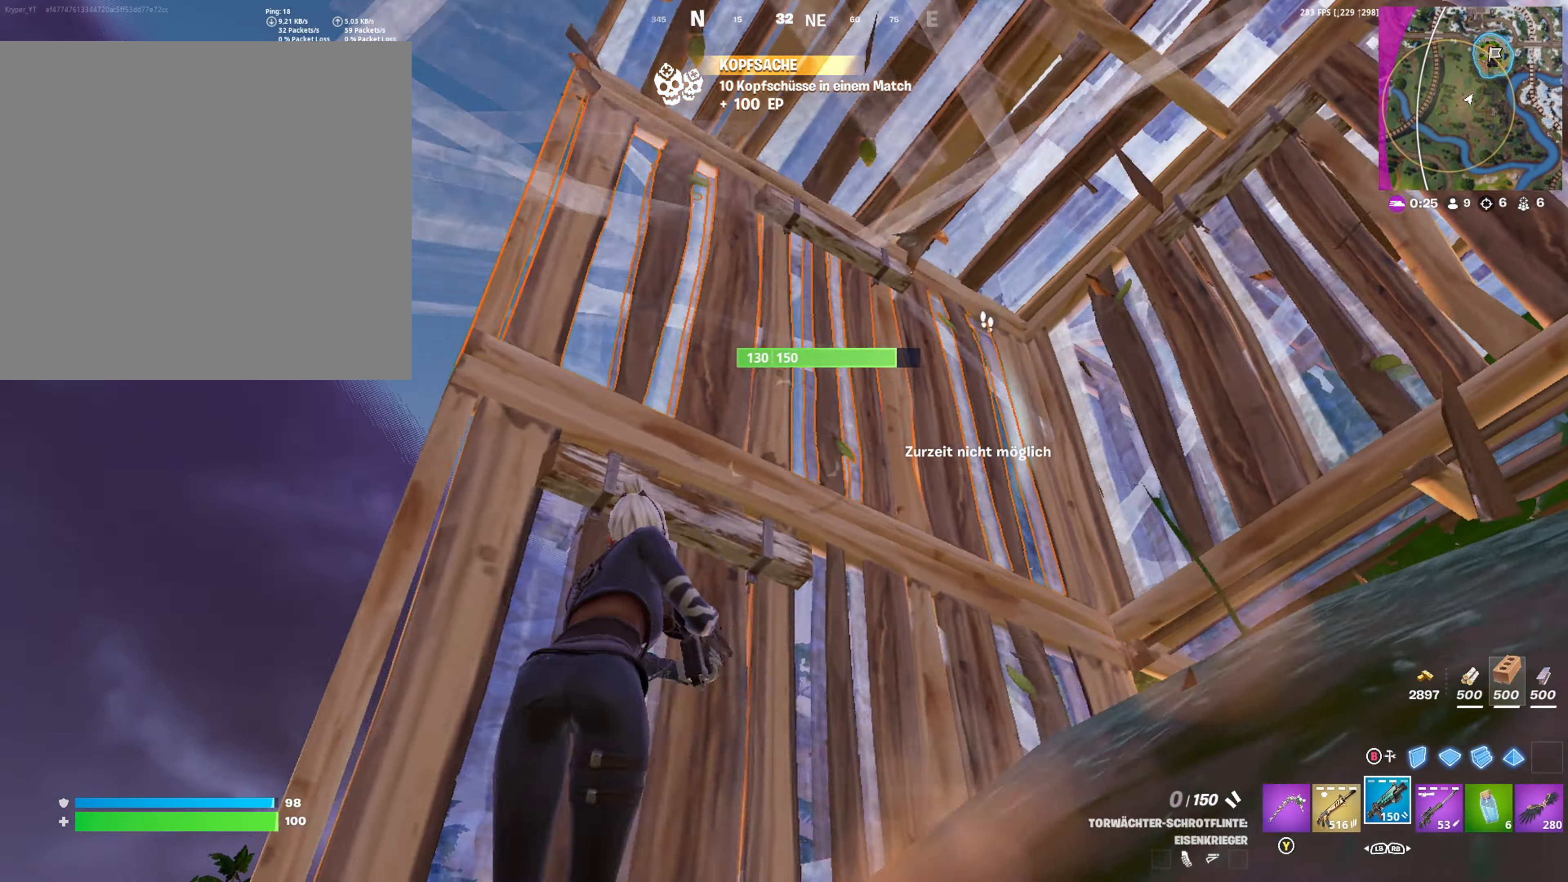
{"buttons": [], "left_stick": "up-left", "right_stick": "center", "events": [[34, "X", "up"], [84, "X", "down"], [134, "X", "up"], [234, "left_stick", "up-left"], [250, "right_stick", "right"], [400, "right_stick", "center"]]}
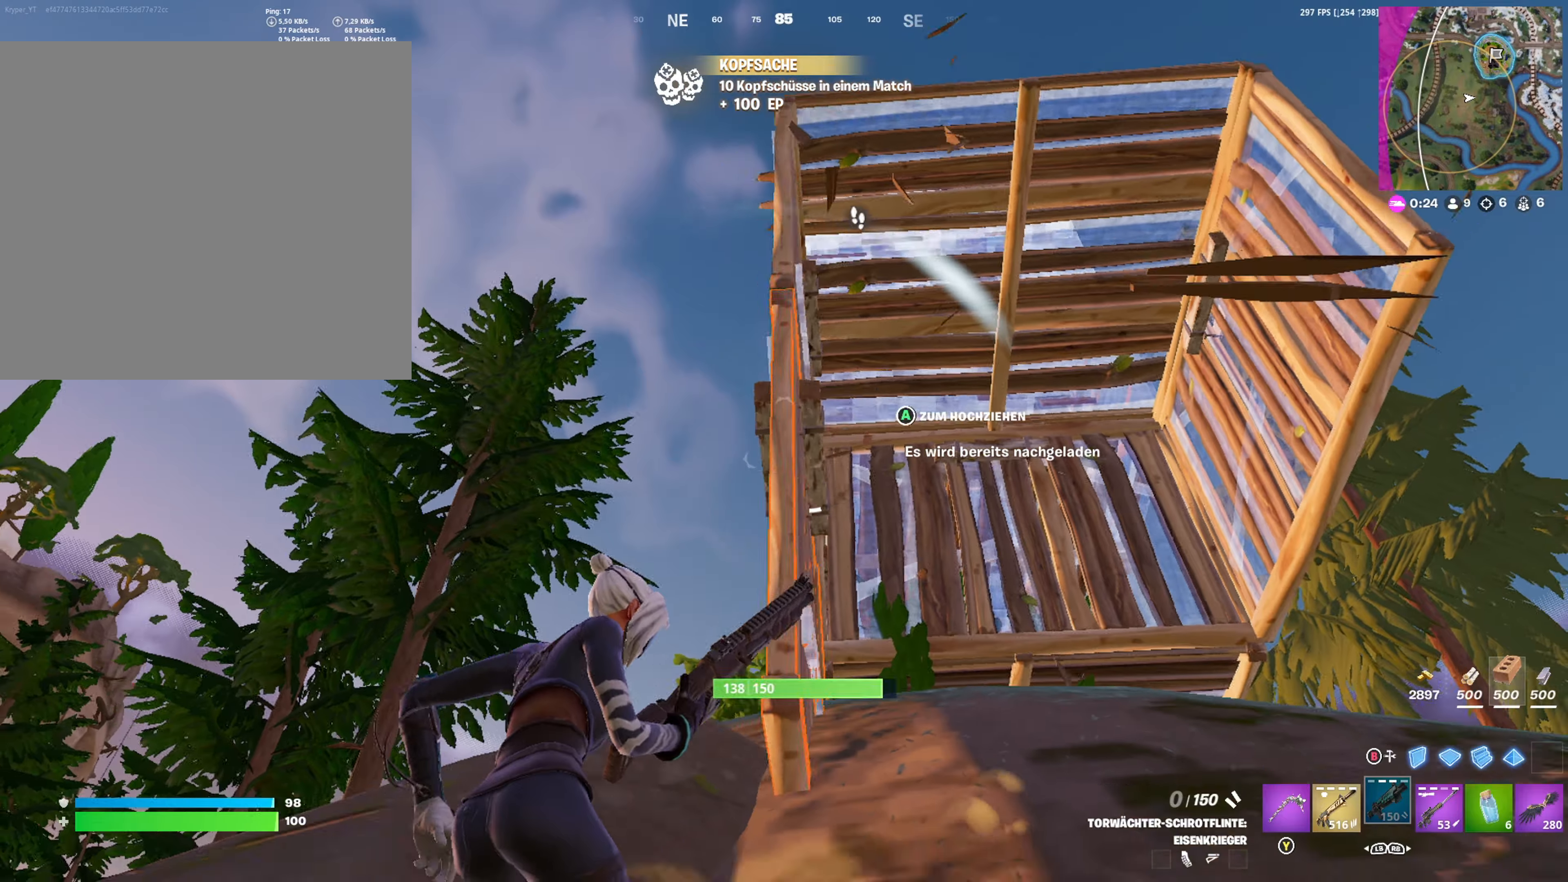
{"buttons": [], "left_stick": "up-left", "right_stick": "up-right", "events": [[450, "right_stick", "up-right"]]}
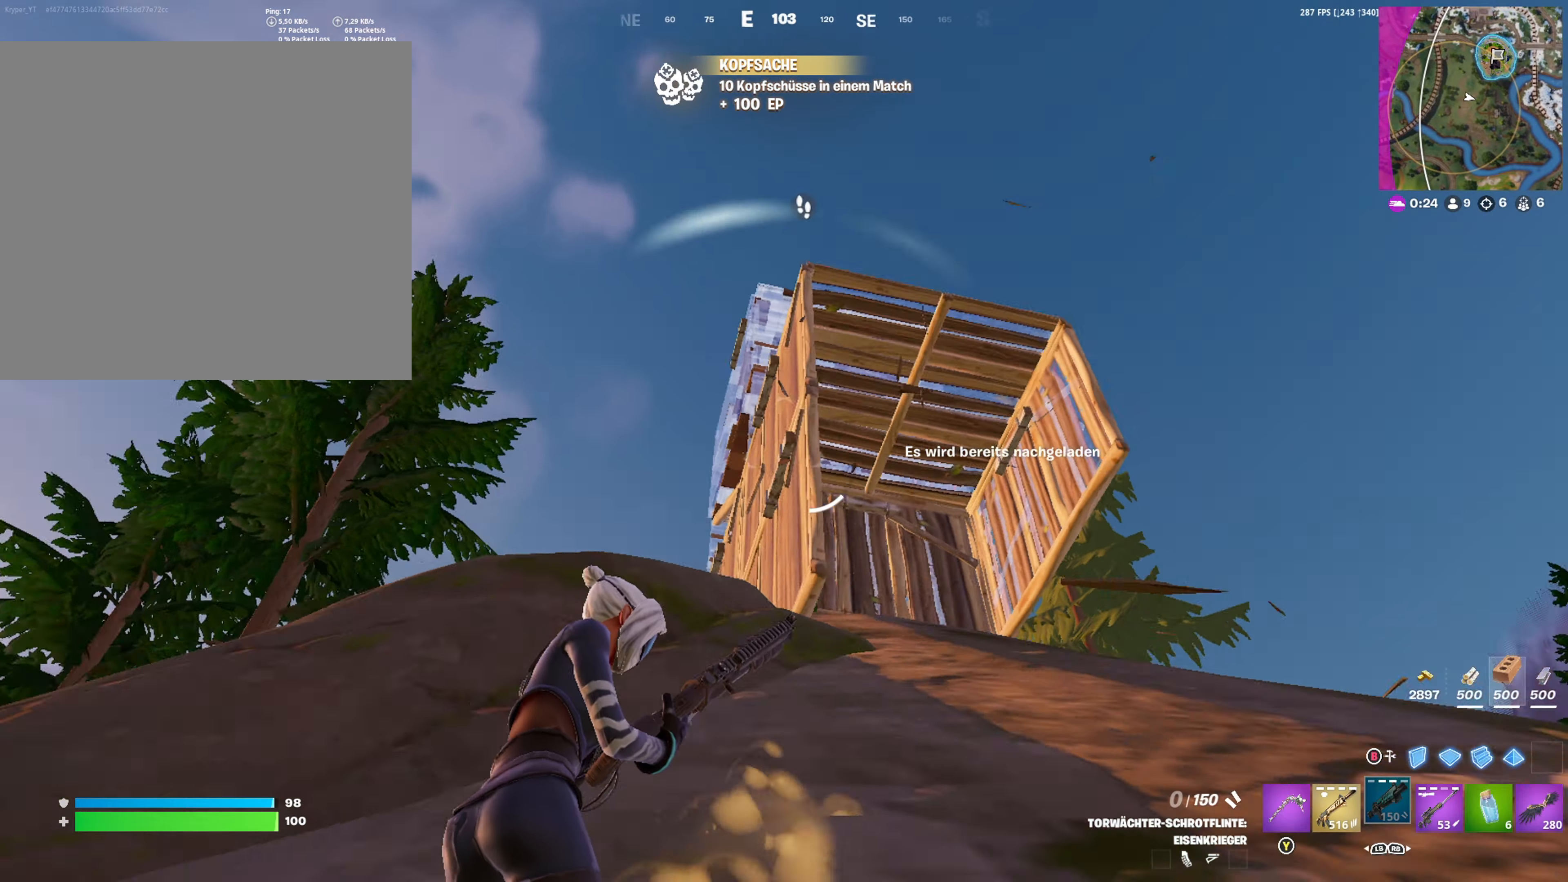
{"buttons": [], "left_stick": "left", "right_stick": "center", "events": [[50, "right_stick", "center"], [150, "left_stick", "left"], [300, "right_stick", "left"], [400, "right_stick", "center"]]}
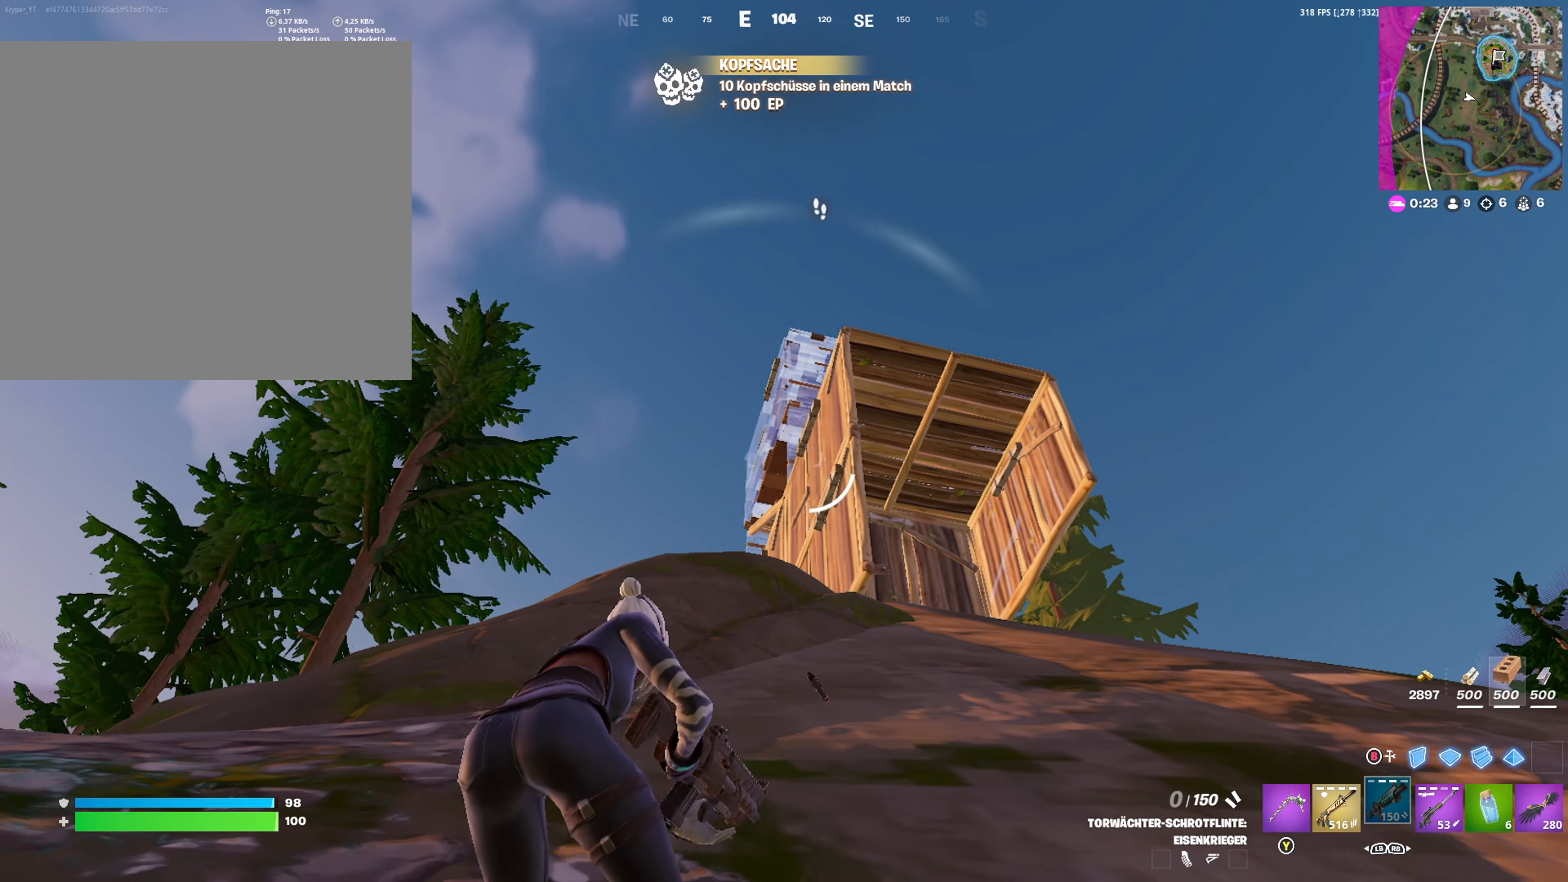
{"buttons": [], "left_stick": "up-left", "right_stick": "center", "events": [[166, "left_stick", "up-left"], [250, "A", "down"], [350, "A", "up"]]}